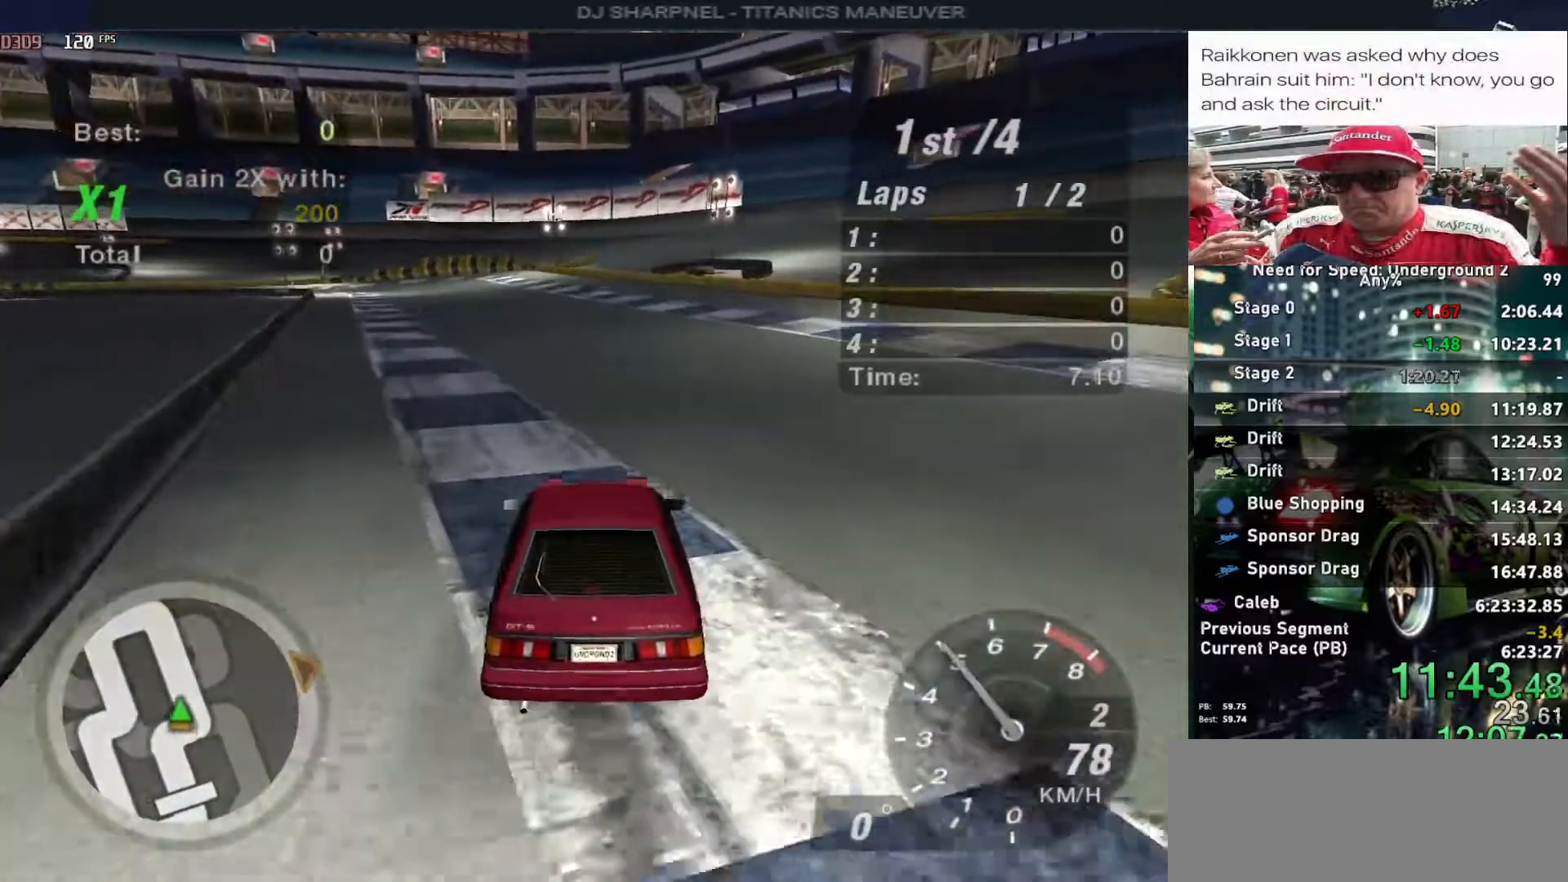
Gameplay with keyboard; each line is a JSON object with the keys held at the frame after it. "events" lists presses ("down") and releases ("up") of "alt", "ctrl", "down", "escape", "left", "r", "return", "right", "shift", "space", "super", "t", "tab", "u" and "up" between this image and that frame as [ms after this image, input, new state], when the widget could be followed in between. No other keys are recorded. Mouse input is not recorded.
{"keys": ["up"], "events": []}
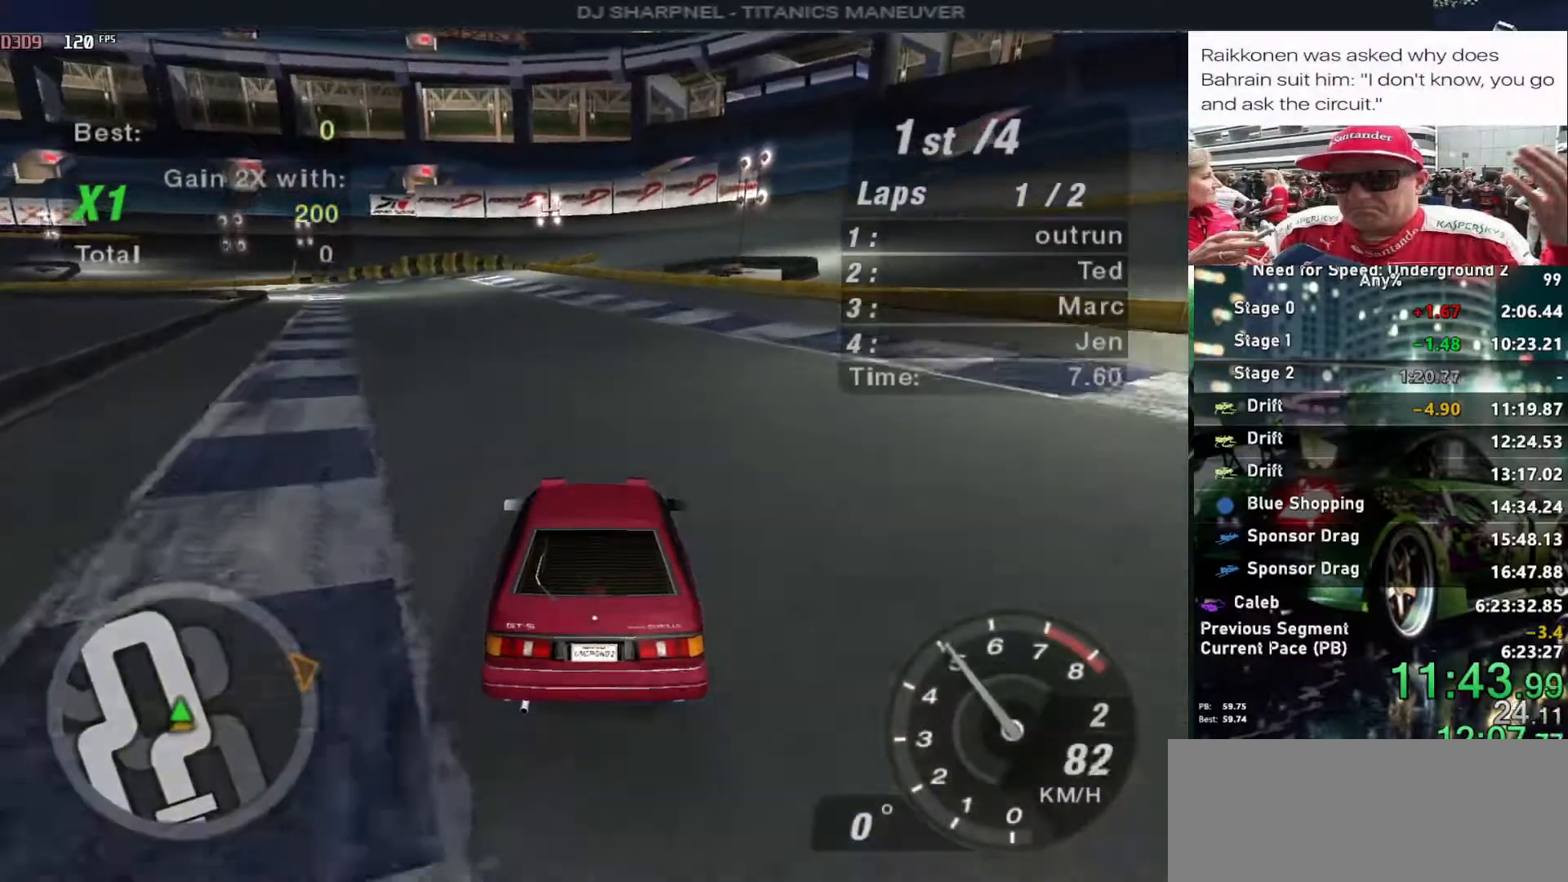
{"keys": ["up"], "events": []}
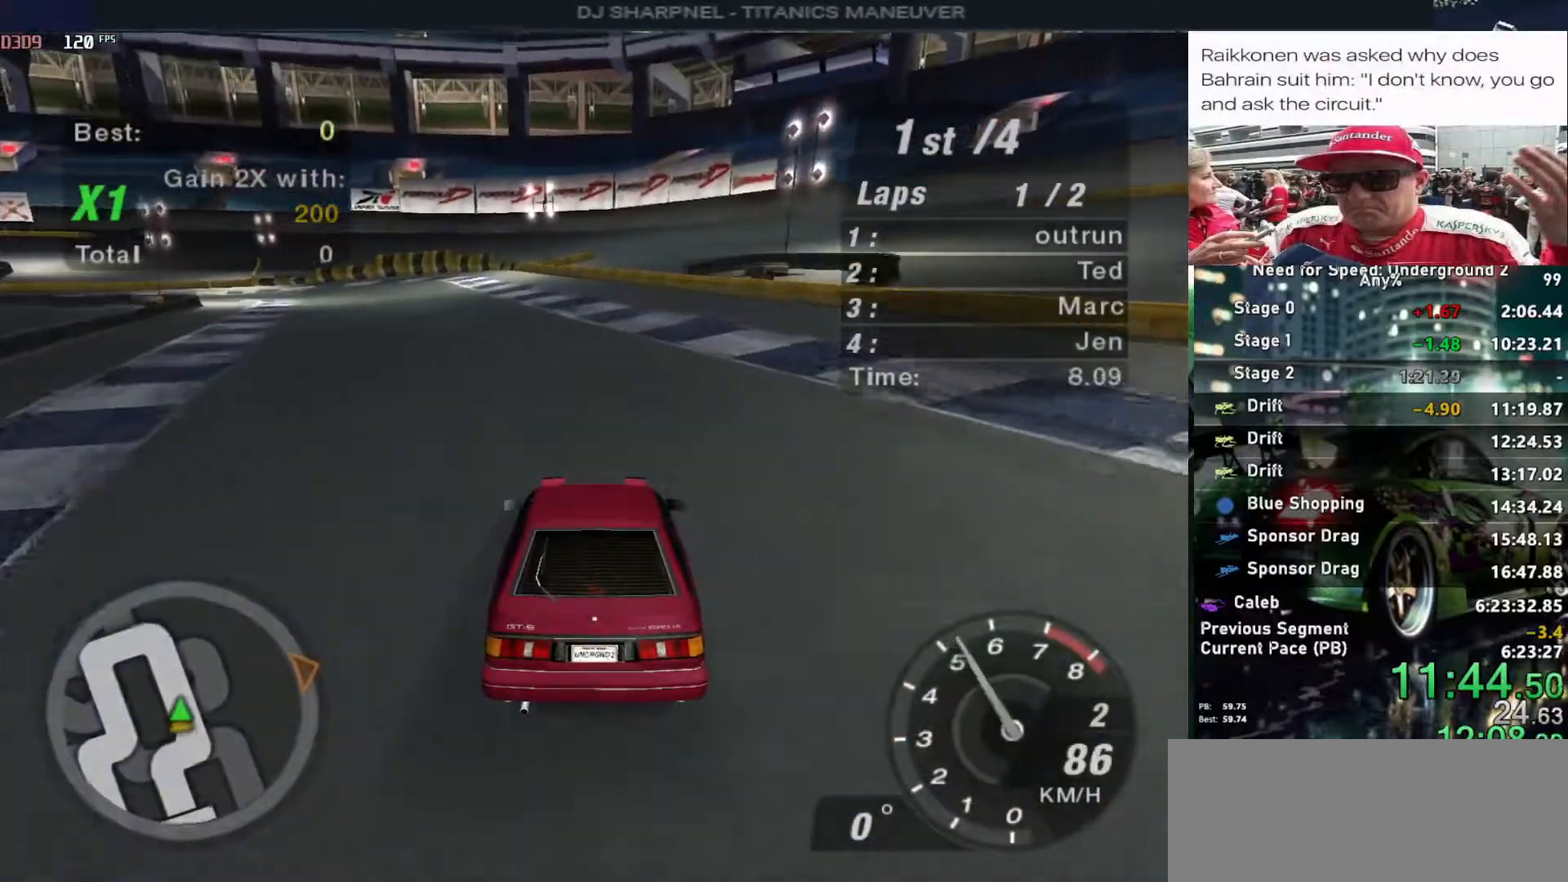
{"keys": ["up"], "events": []}
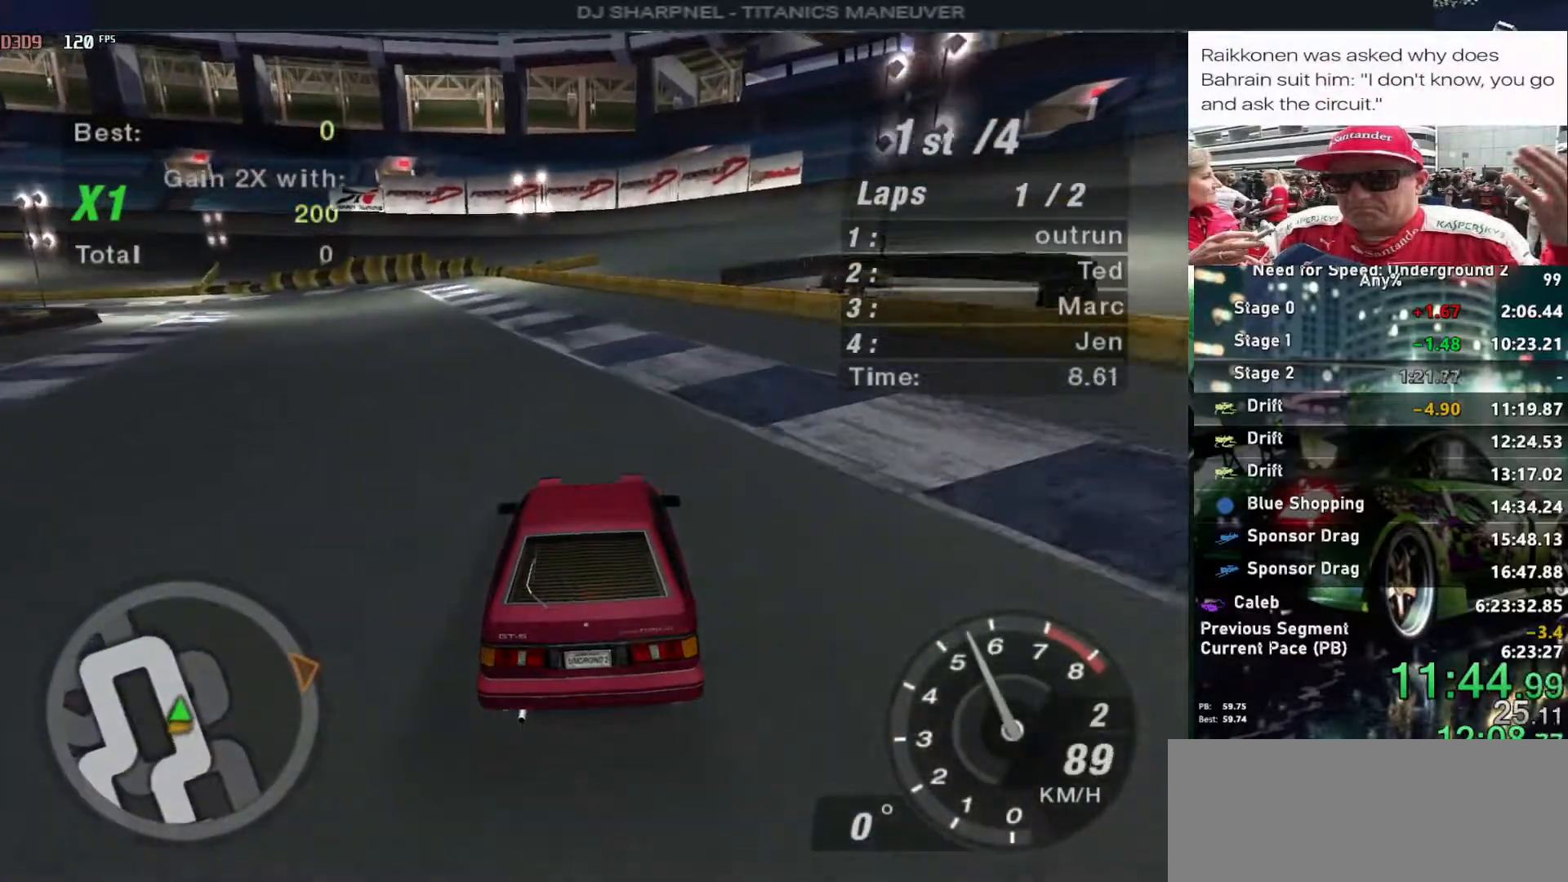
{"keys": ["up"], "events": [[50, "left", "down"], [150, "left", "up"]]}
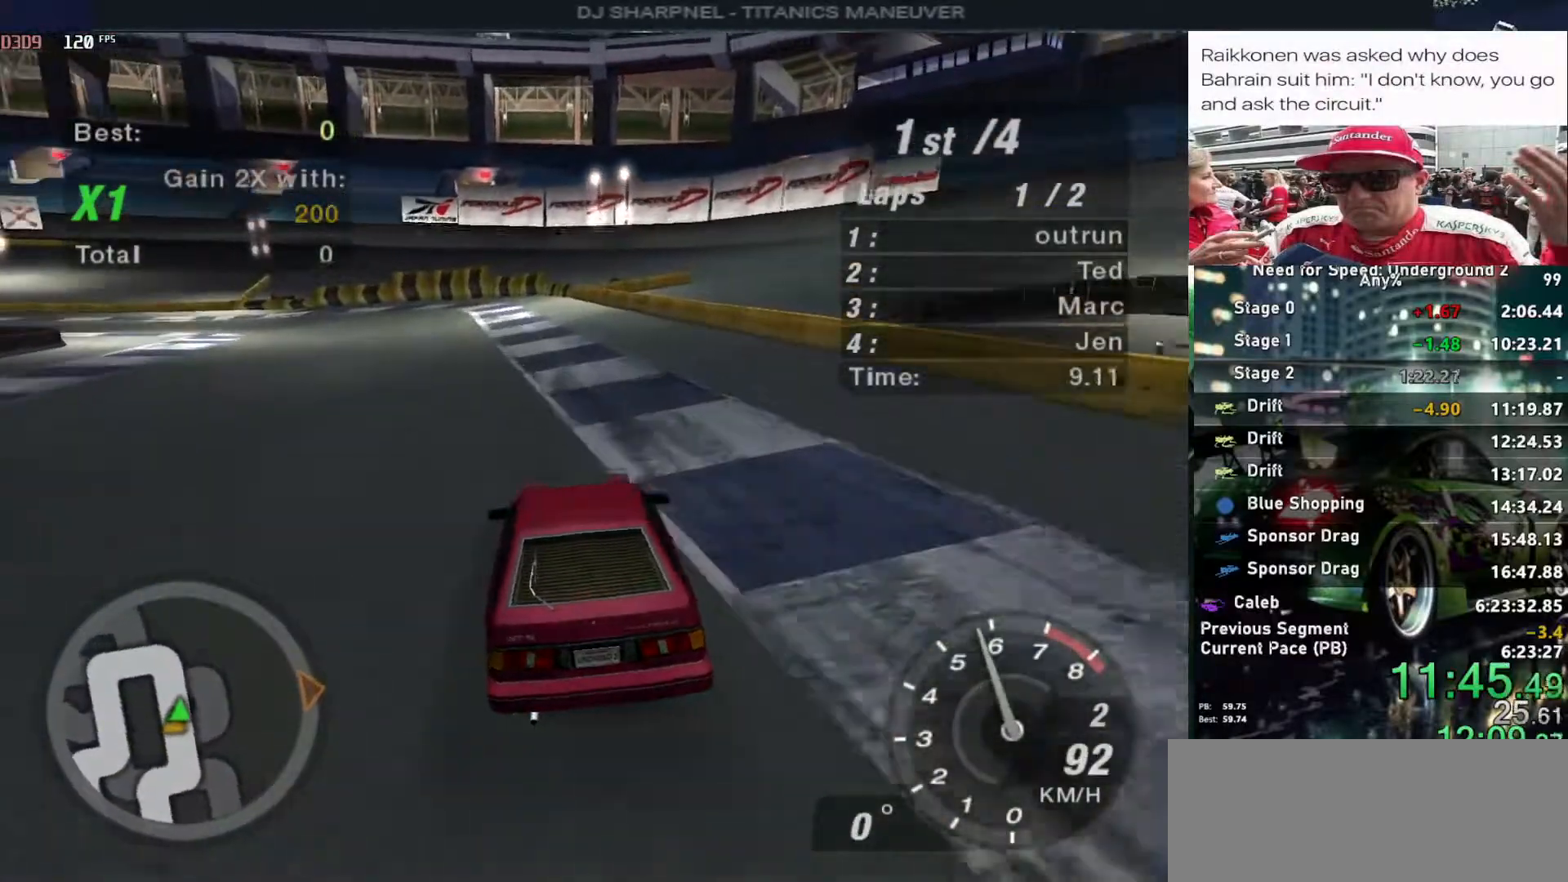
{"keys": ["left", "up"], "events": [[67, "left", "down"], [167, "left", "up"], [250, "left", "down"], [400, "left", "up"], [483, "left", "down"]]}
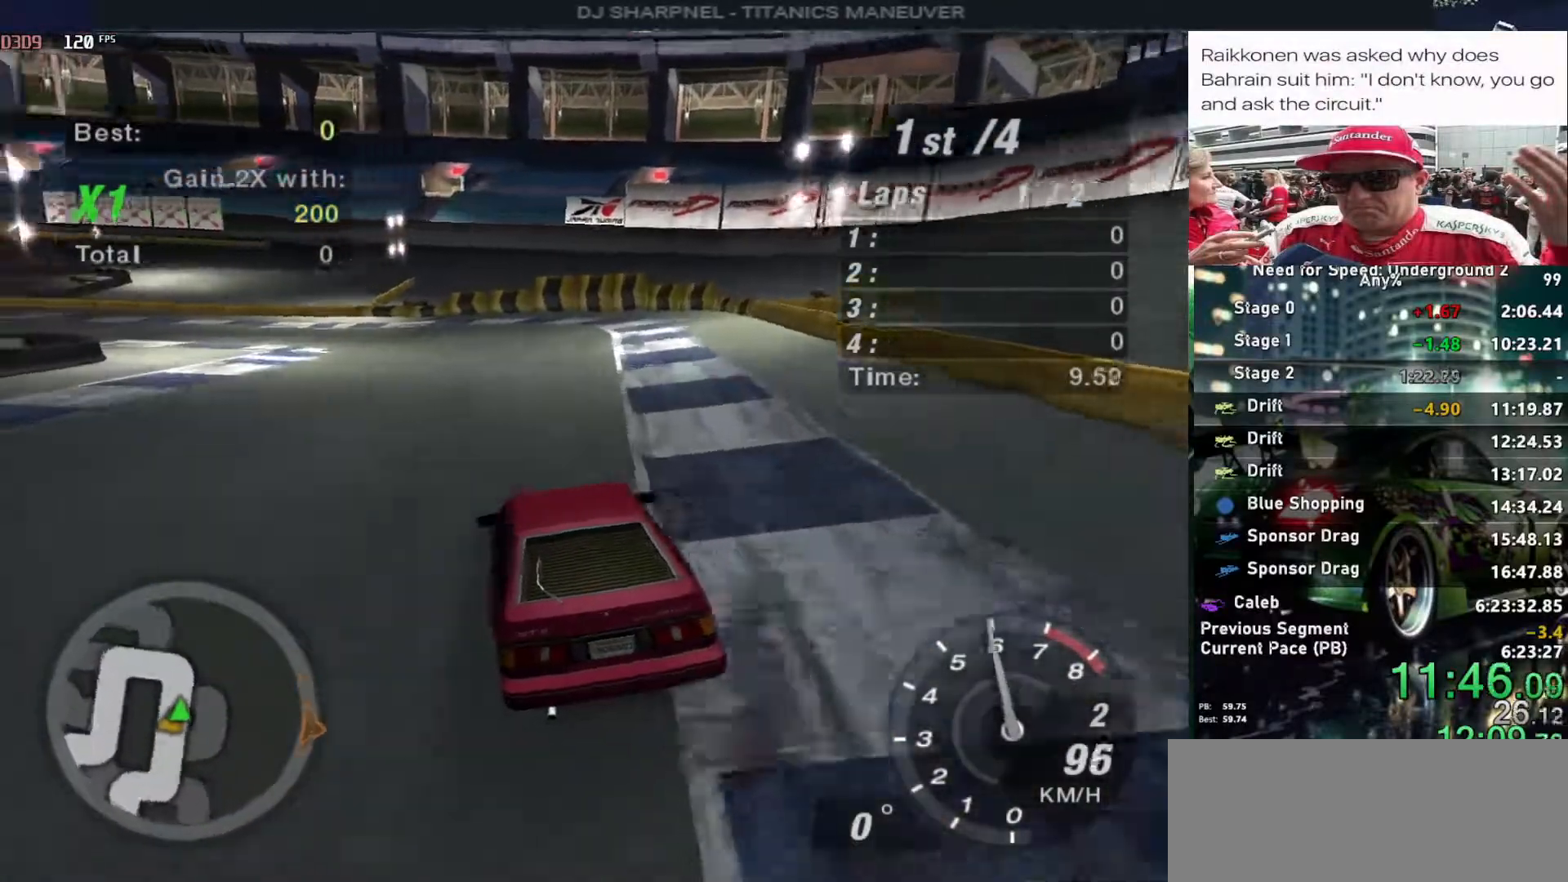
{"keys": ["up"], "events": [[33, "left", "up"], [317, "left", "down"], [417, "left", "up"]]}
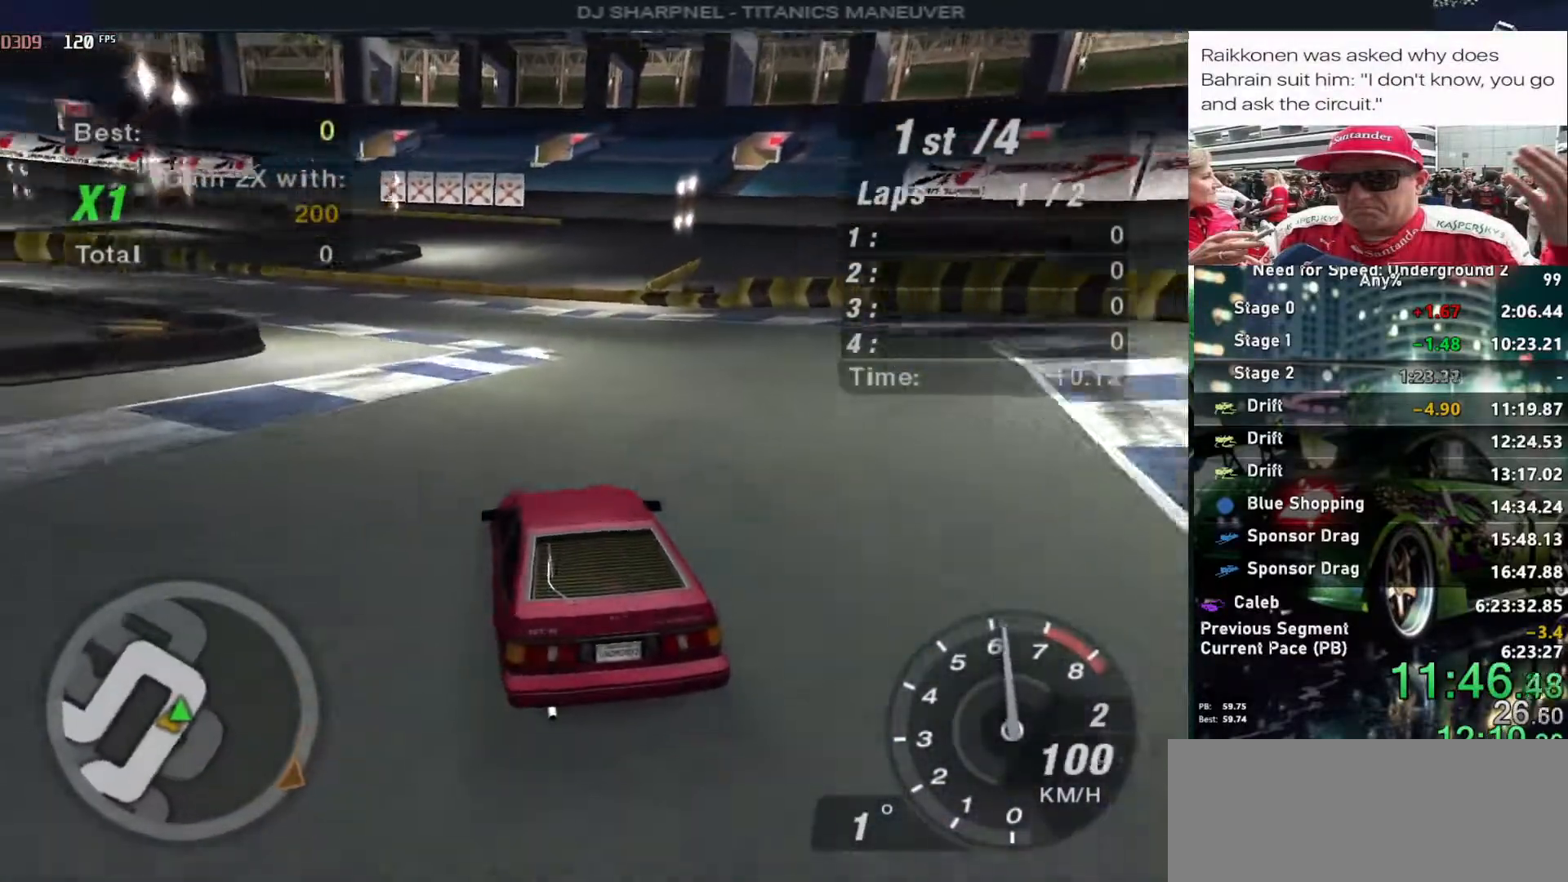
{"keys": [], "events": [[150, "left", "down"], [250, "left", "up"], [283, "left", "down"], [383, "up", "up"], [433, "left", "up"]]}
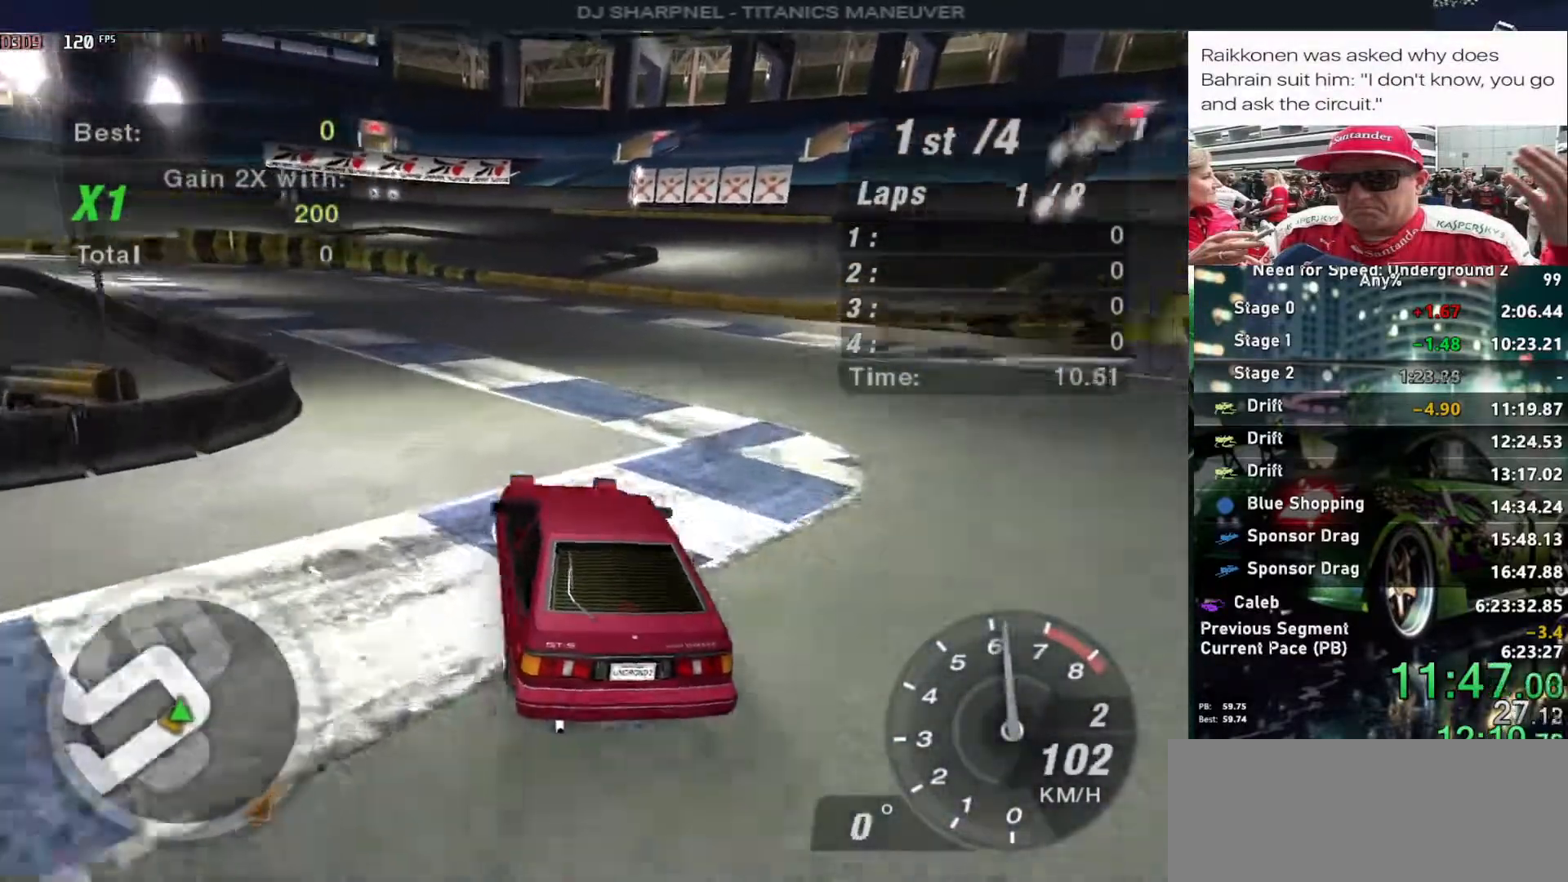
{"keys": ["right", "up"], "events": [[200, "up", "down"], [450, "right", "down"]]}
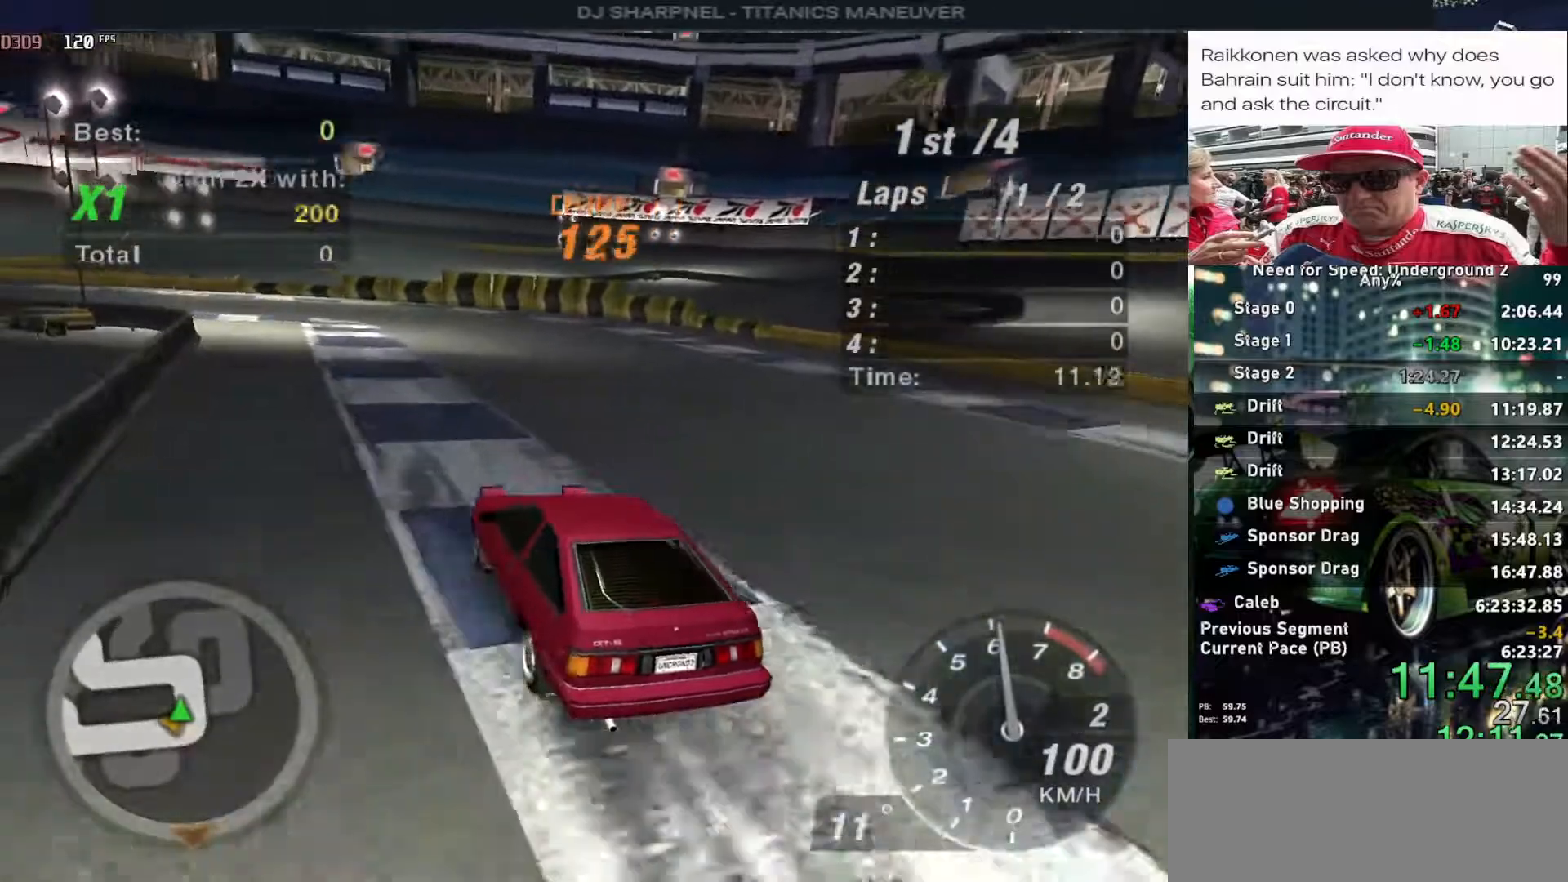
{"keys": ["left", "up"], "events": [[83, "right", "up"], [133, "left", "down"]]}
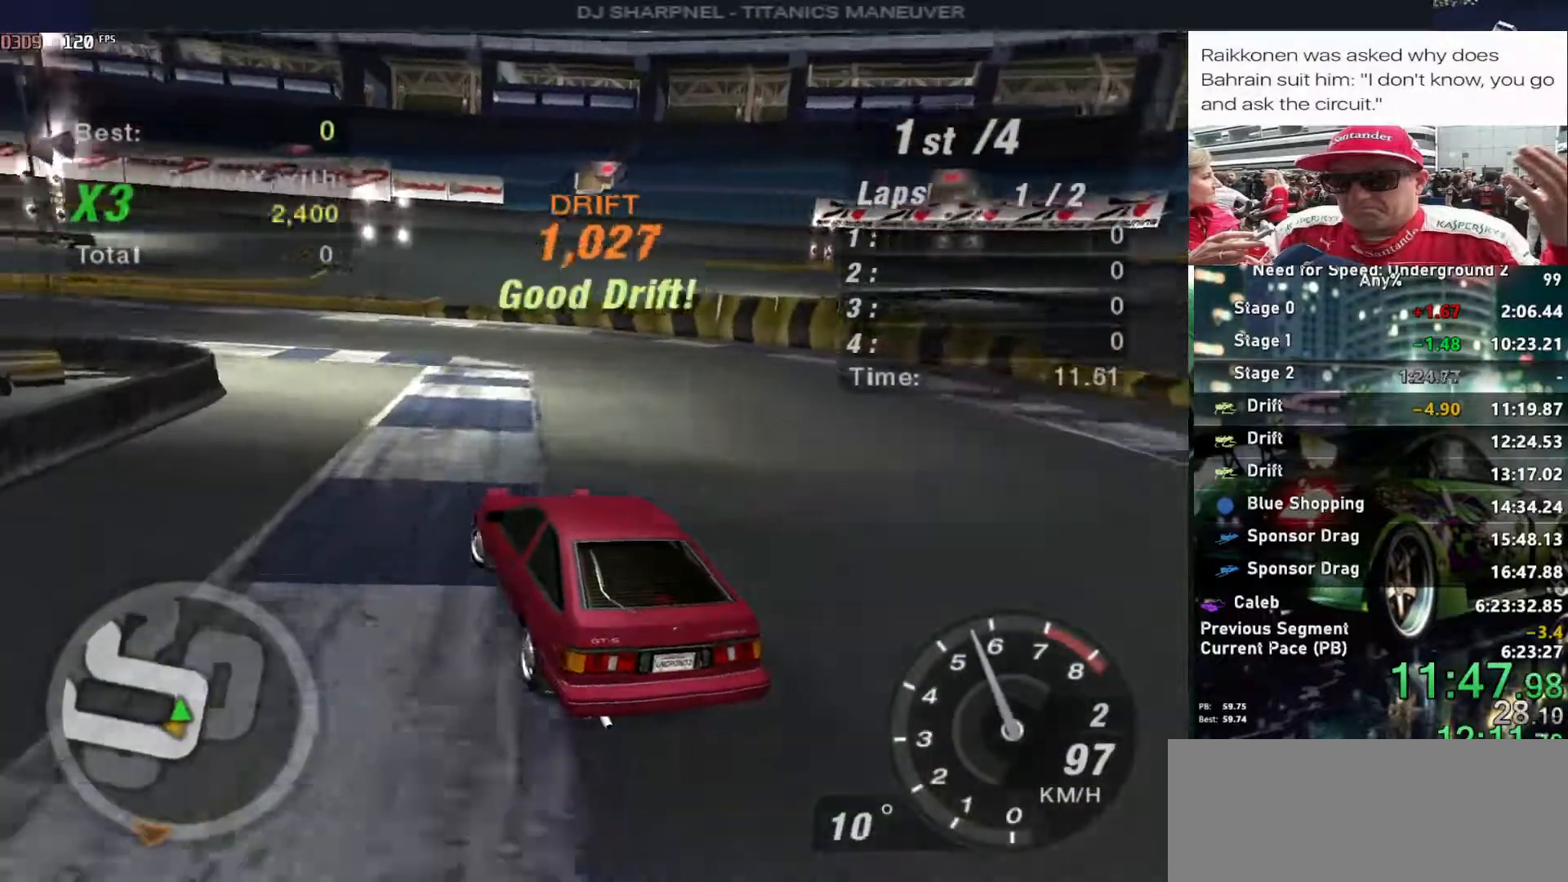
{"keys": ["left", "up"], "events": []}
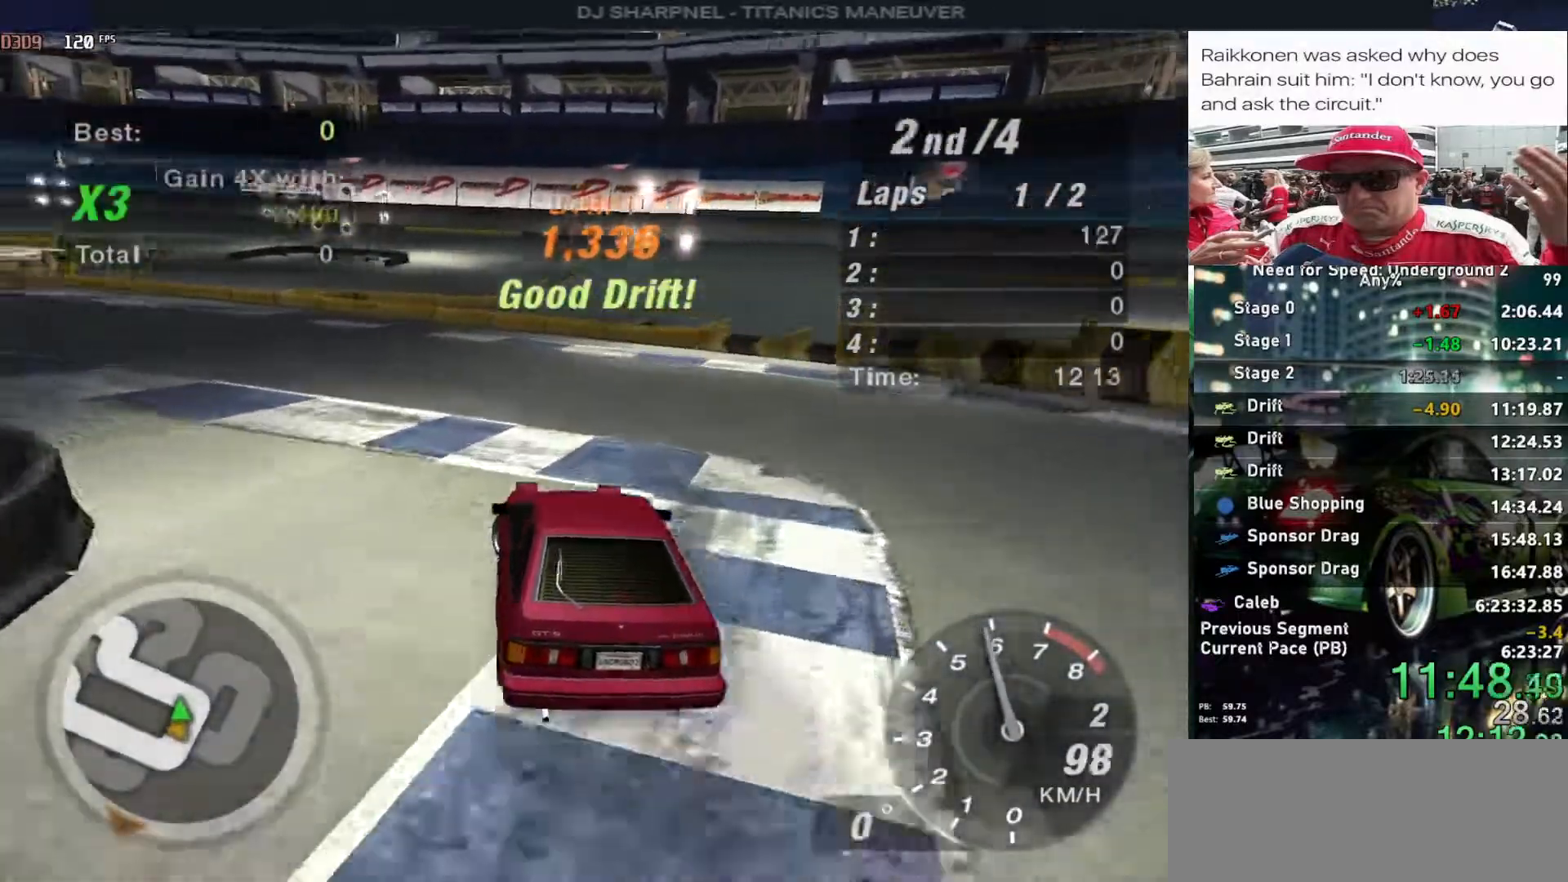
{"keys": ["up"], "events": [[117, "left", "up"], [250, "left", "down"], [400, "left", "up"]]}
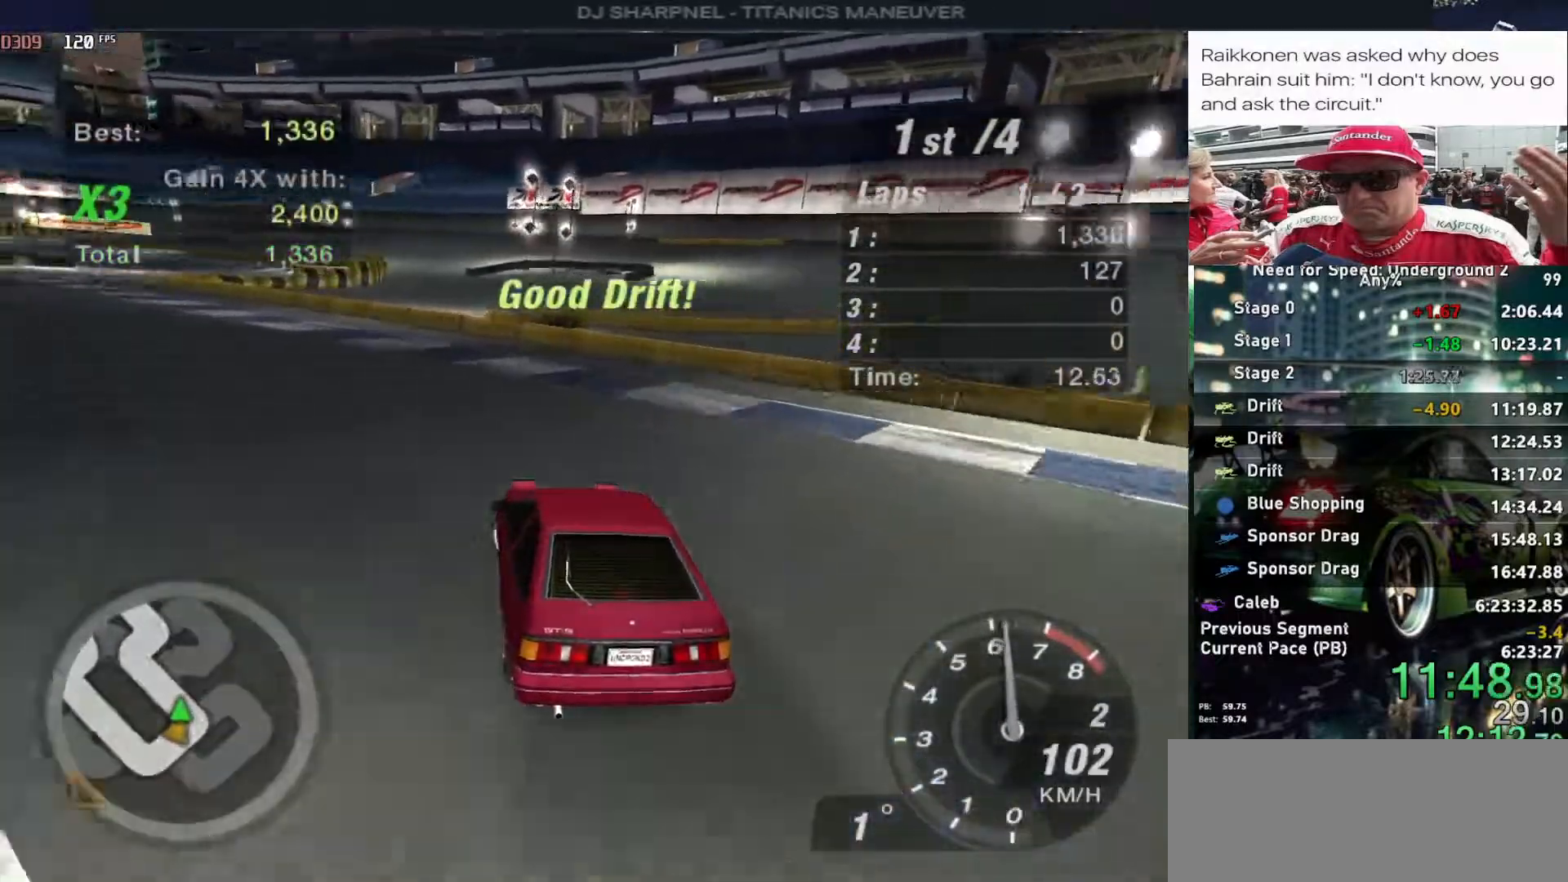
{"keys": ["up"], "events": [[50, "left", "down"], [167, "left", "up"], [267, "left", "down"], [417, "left", "up"]]}
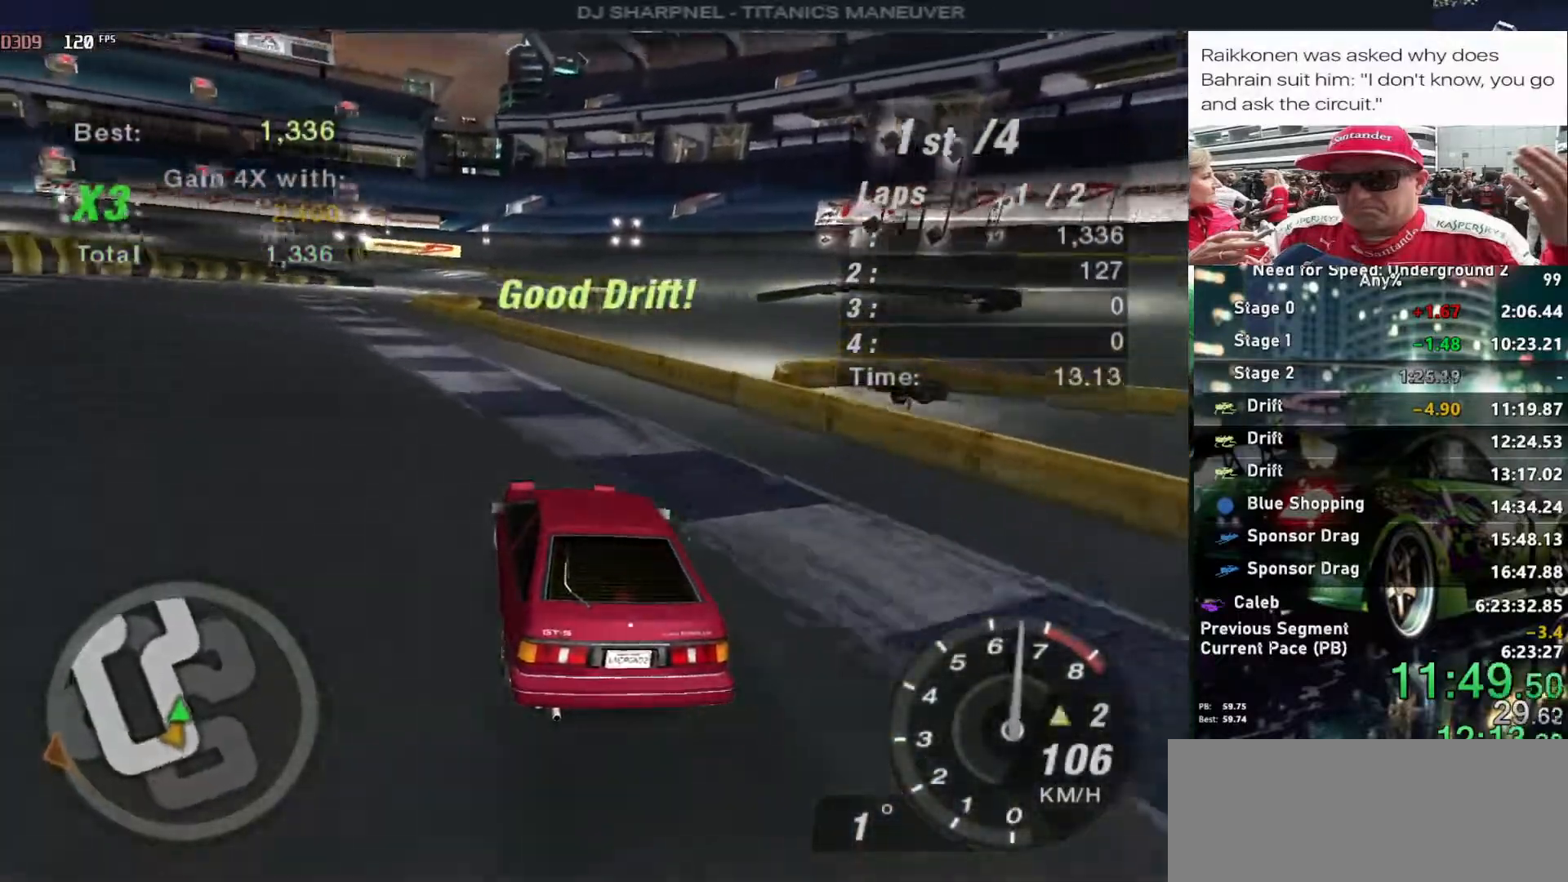
{"keys": ["up"], "events": [[283, "left", "down"], [383, "left", "up"]]}
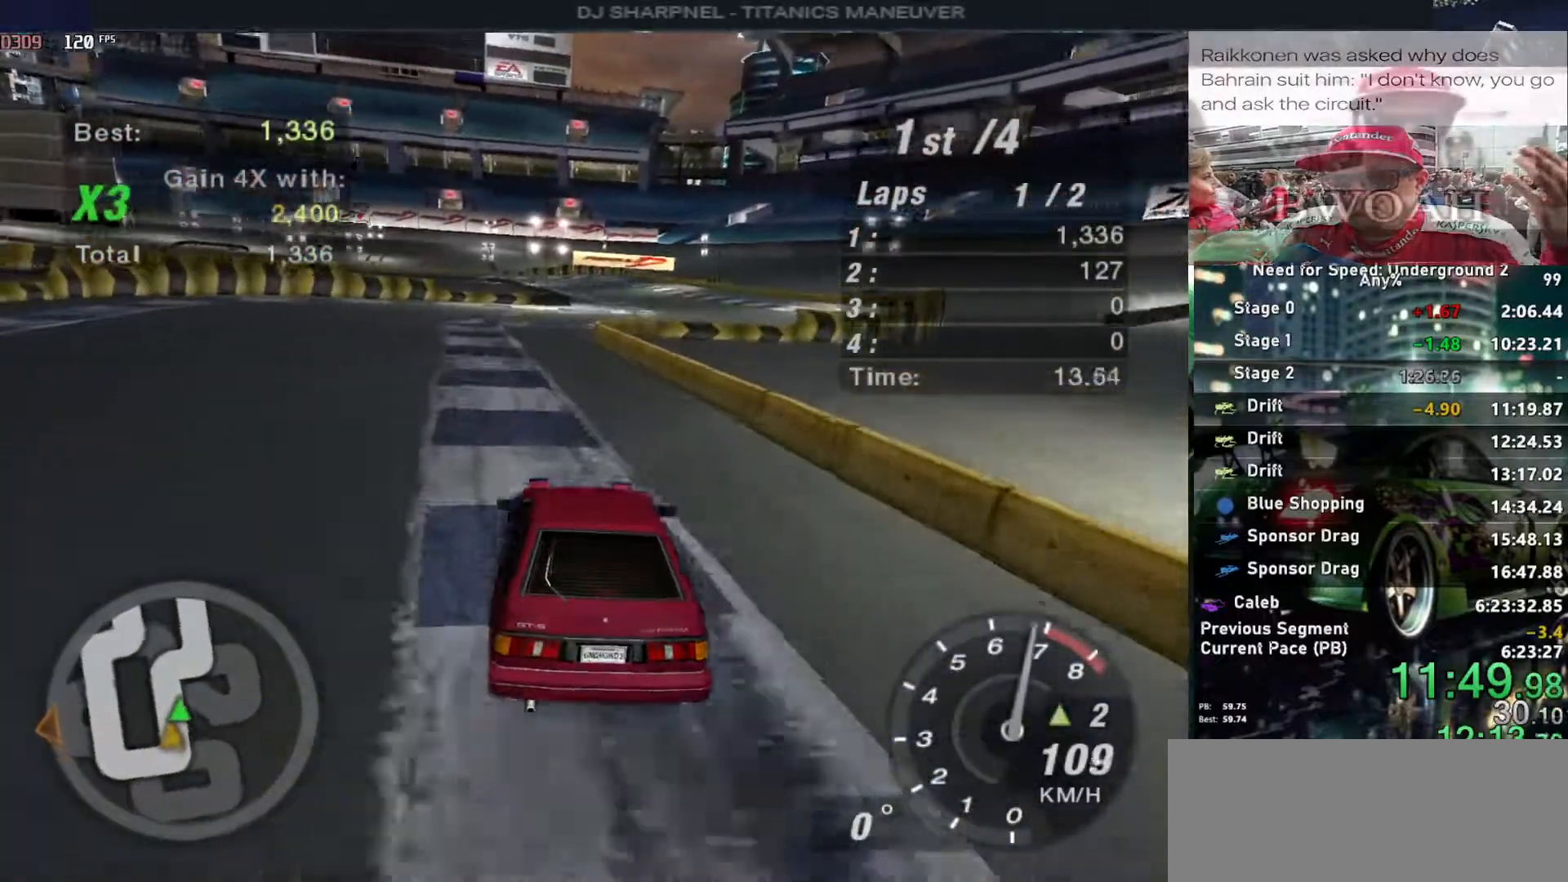
{"keys": ["right", "up"], "events": [[483, "right", "down"]]}
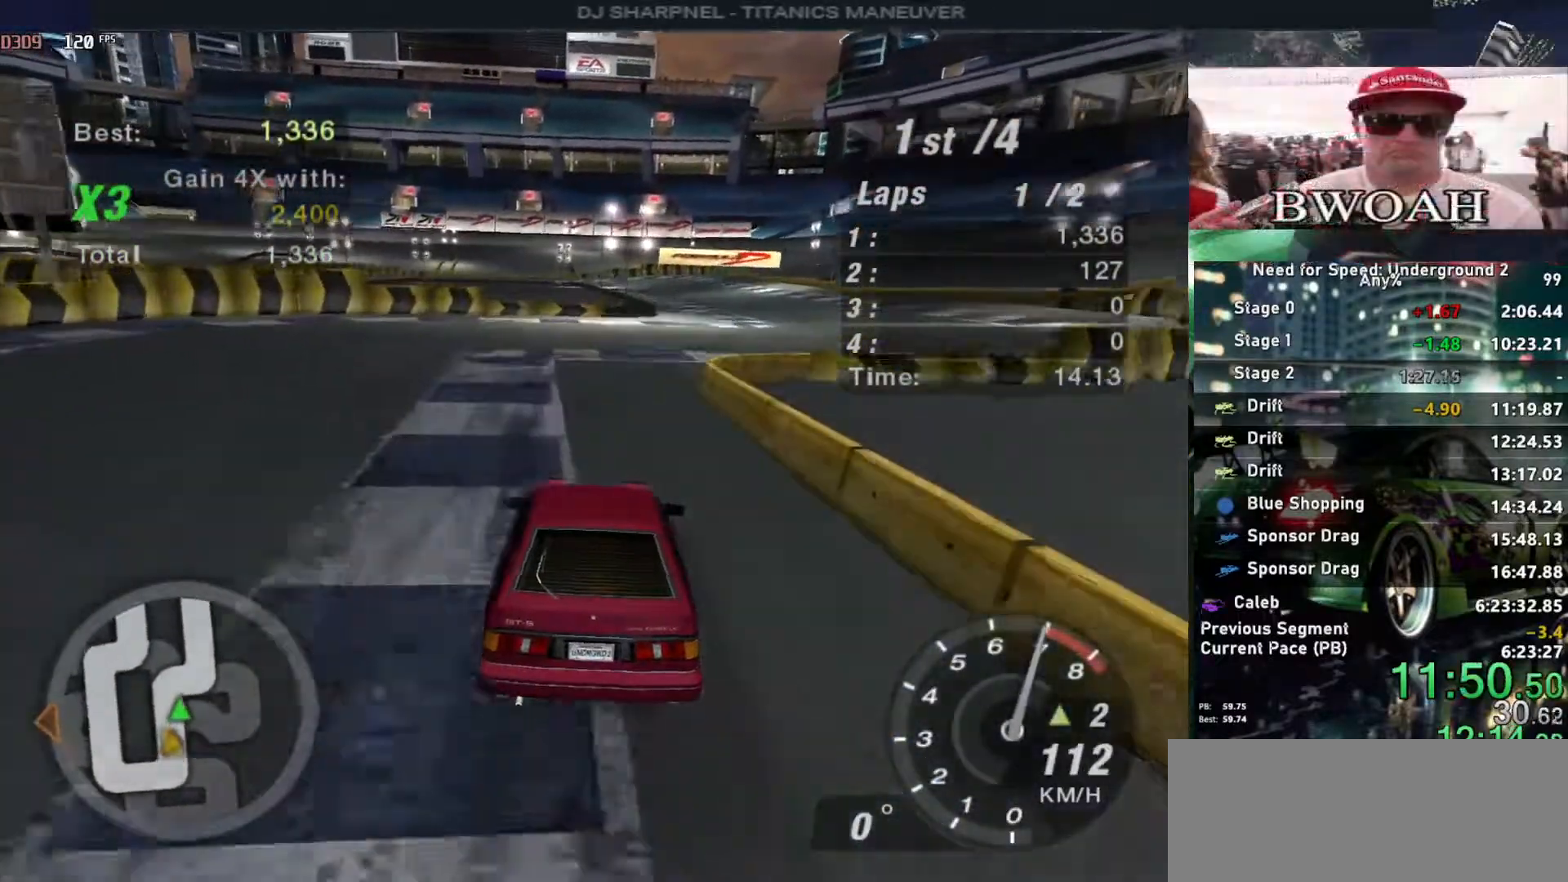
{"keys": ["up"], "events": [[83, "right", "up"], [233, "right", "down"], [317, "right", "up"]]}
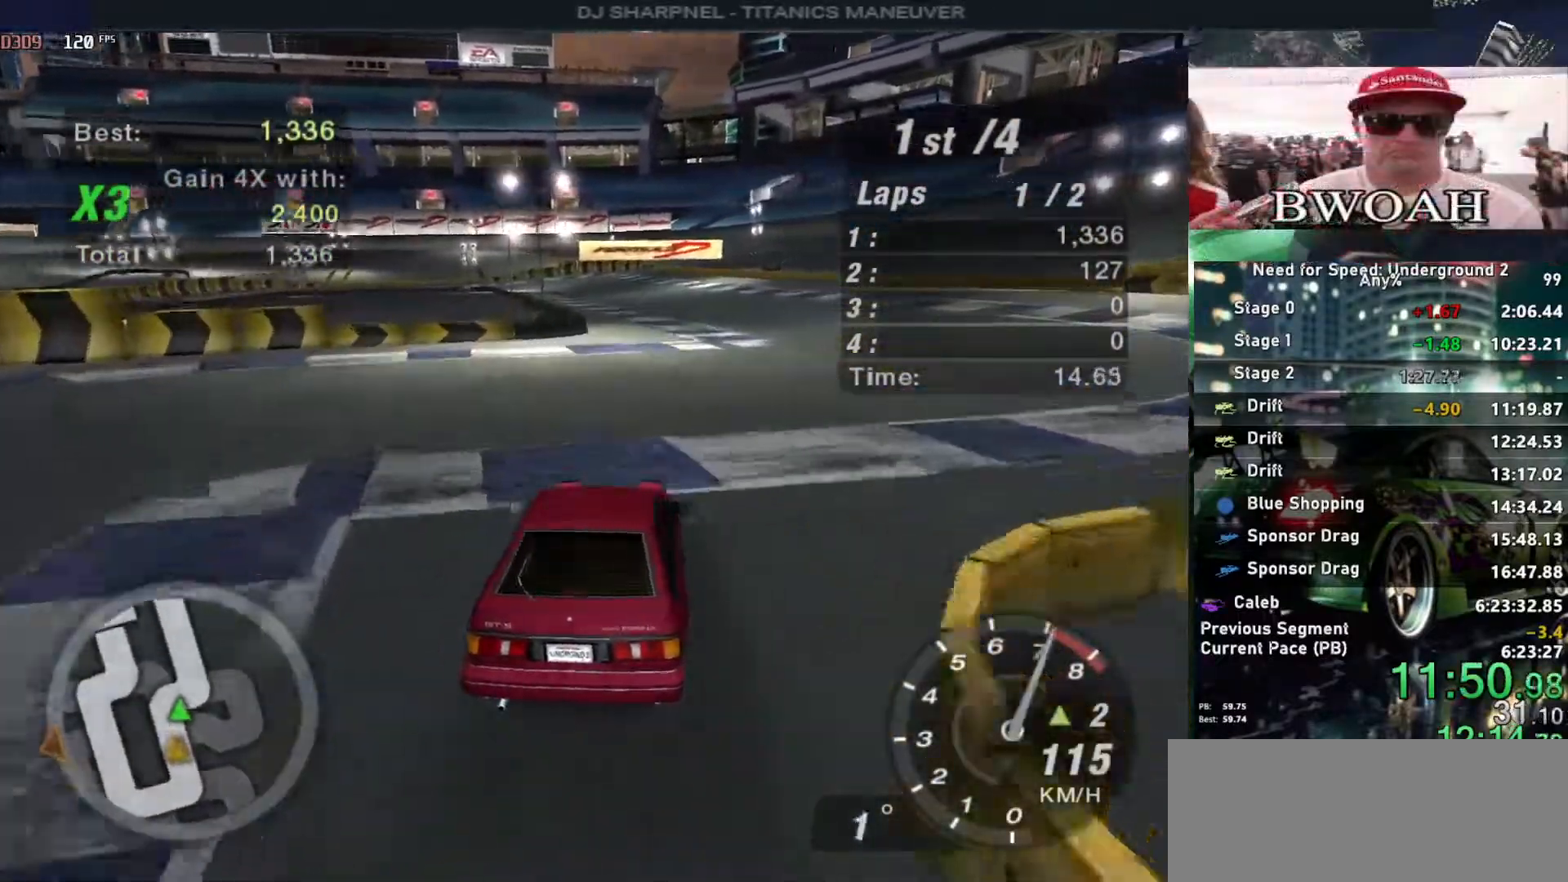
{"keys": ["up"], "events": [[333, "right", "down"], [383, "right", "up"], [383, "shift", "down"], [467, "shift", "up"]]}
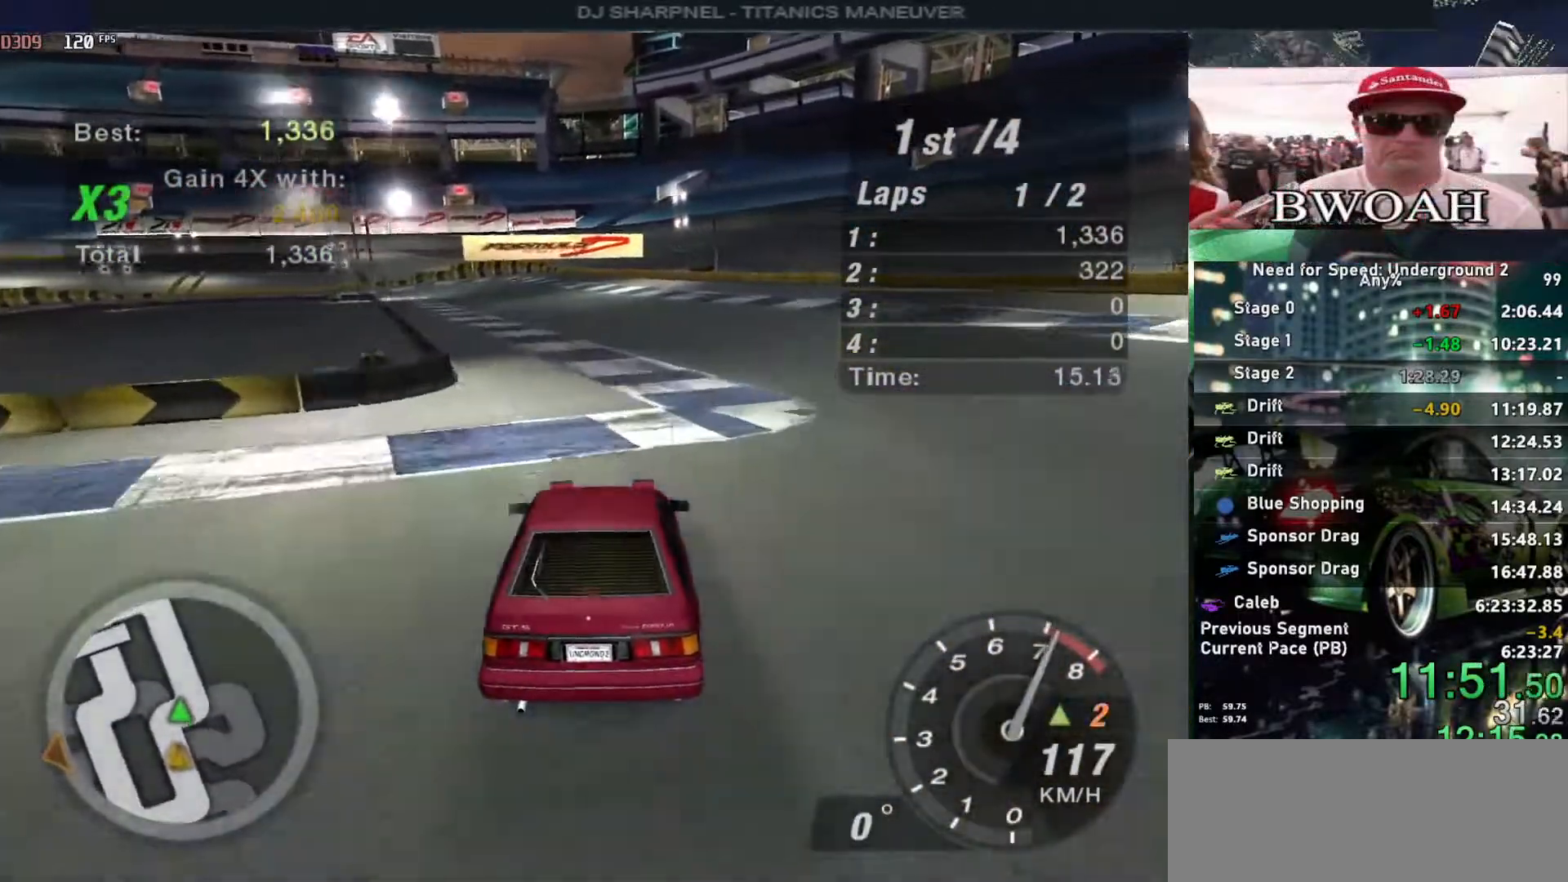
{"keys": ["up"], "events": []}
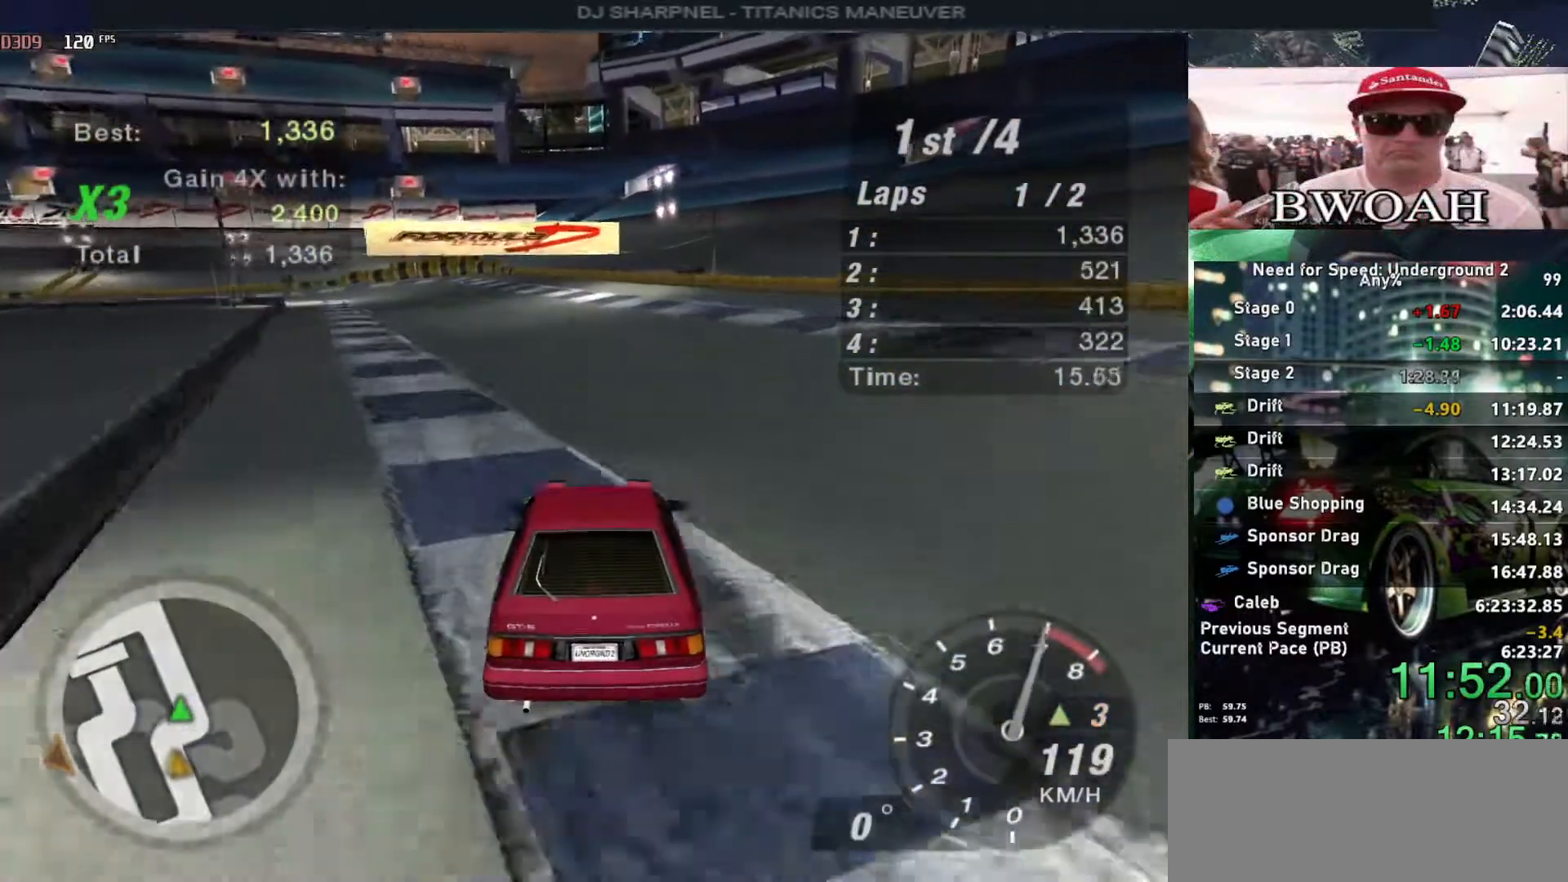
{"keys": ["up"], "events": []}
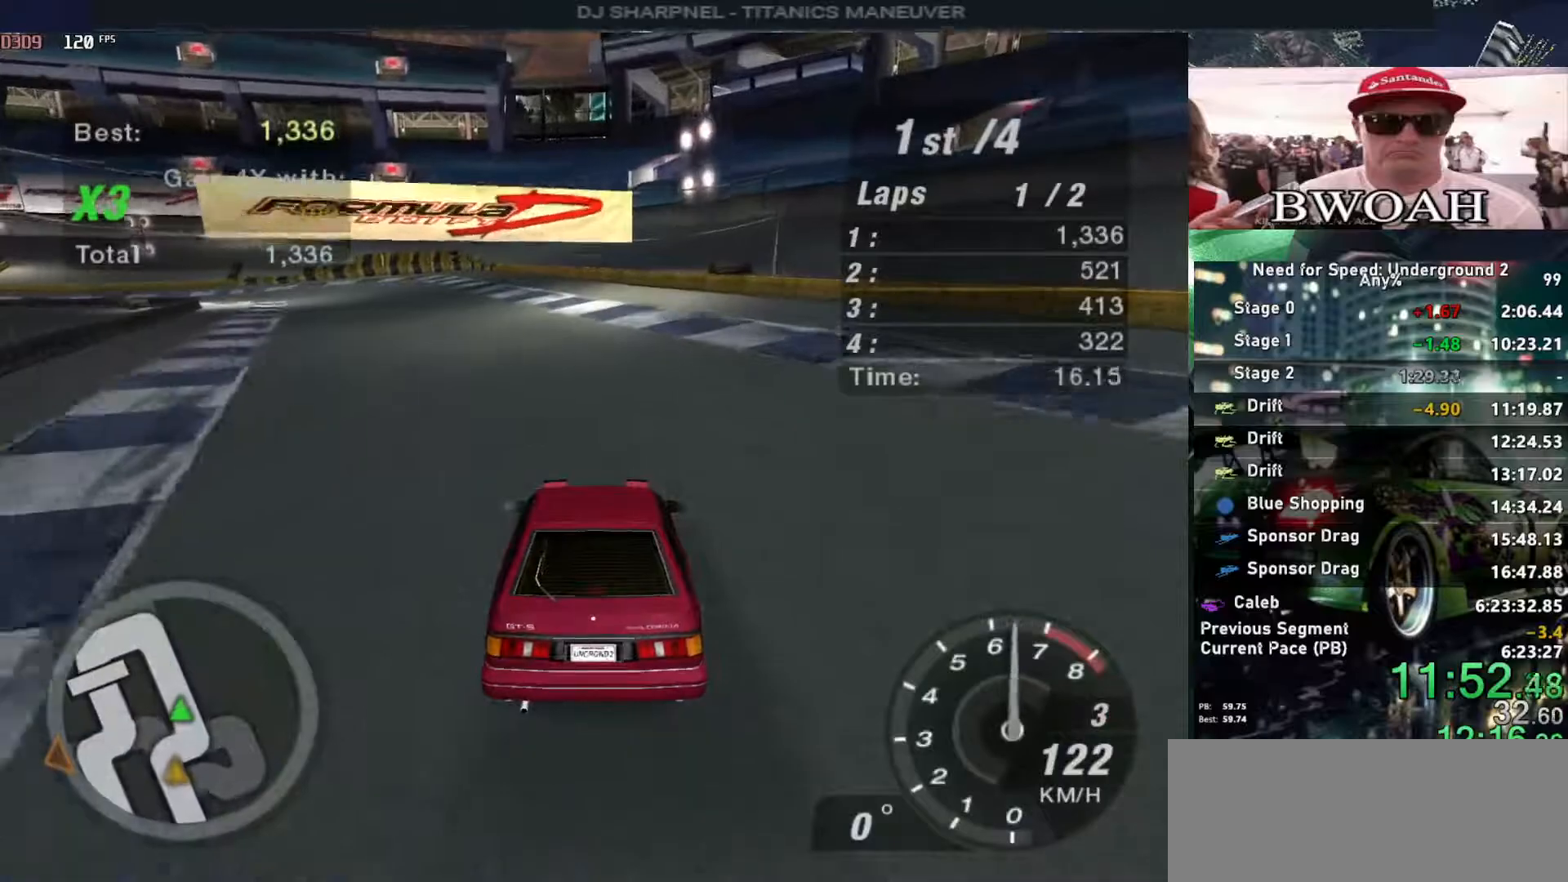
{"keys": ["up"], "events": []}
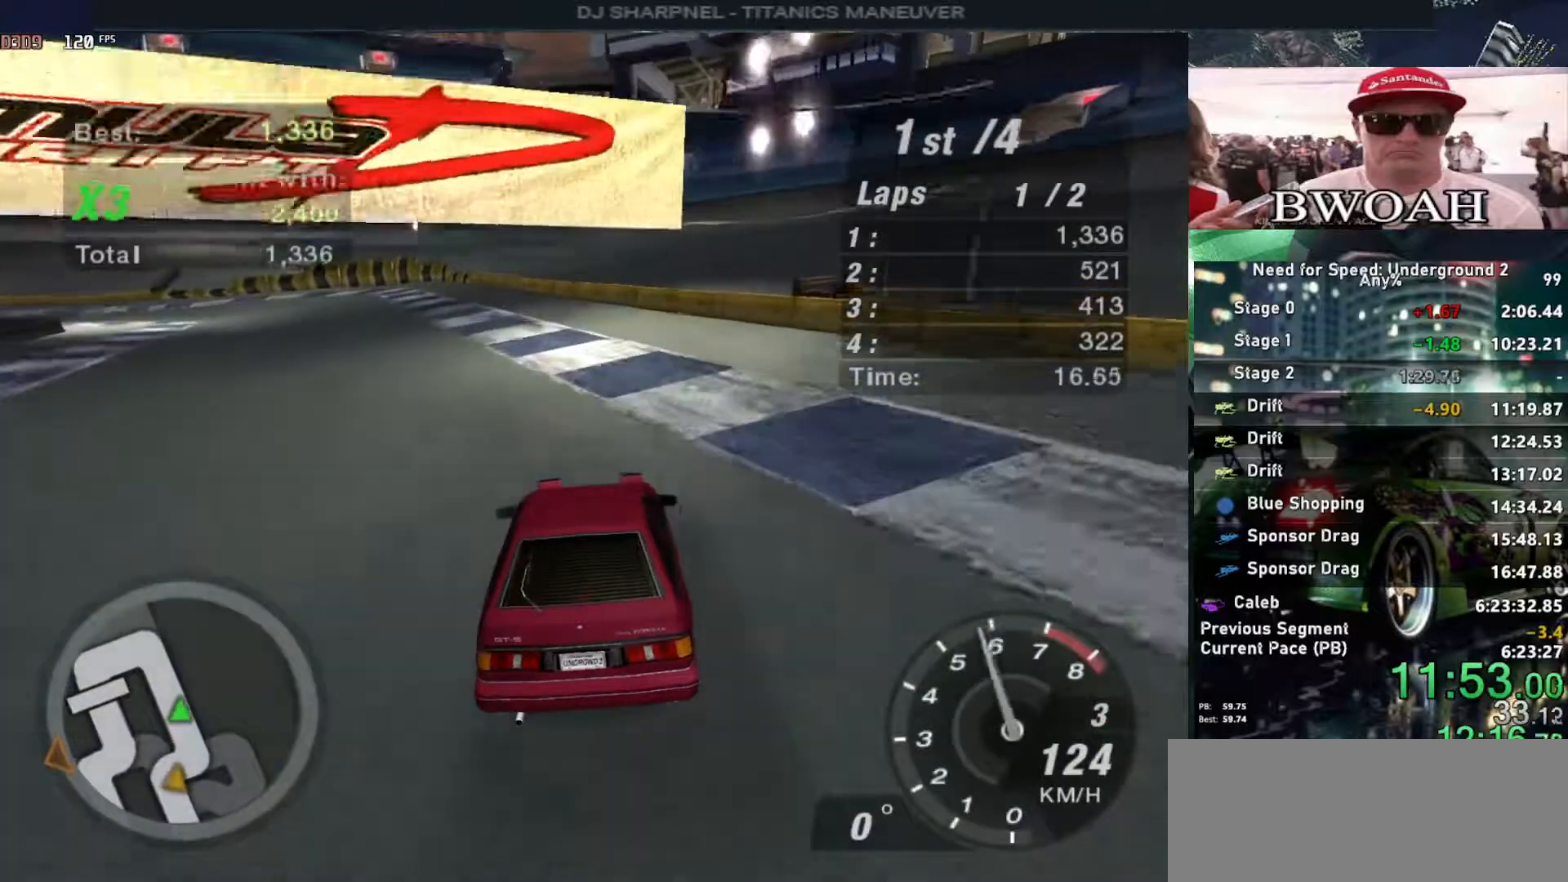
{"keys": ["up"], "events": [[17, "left", "down"], [117, "left", "up"]]}
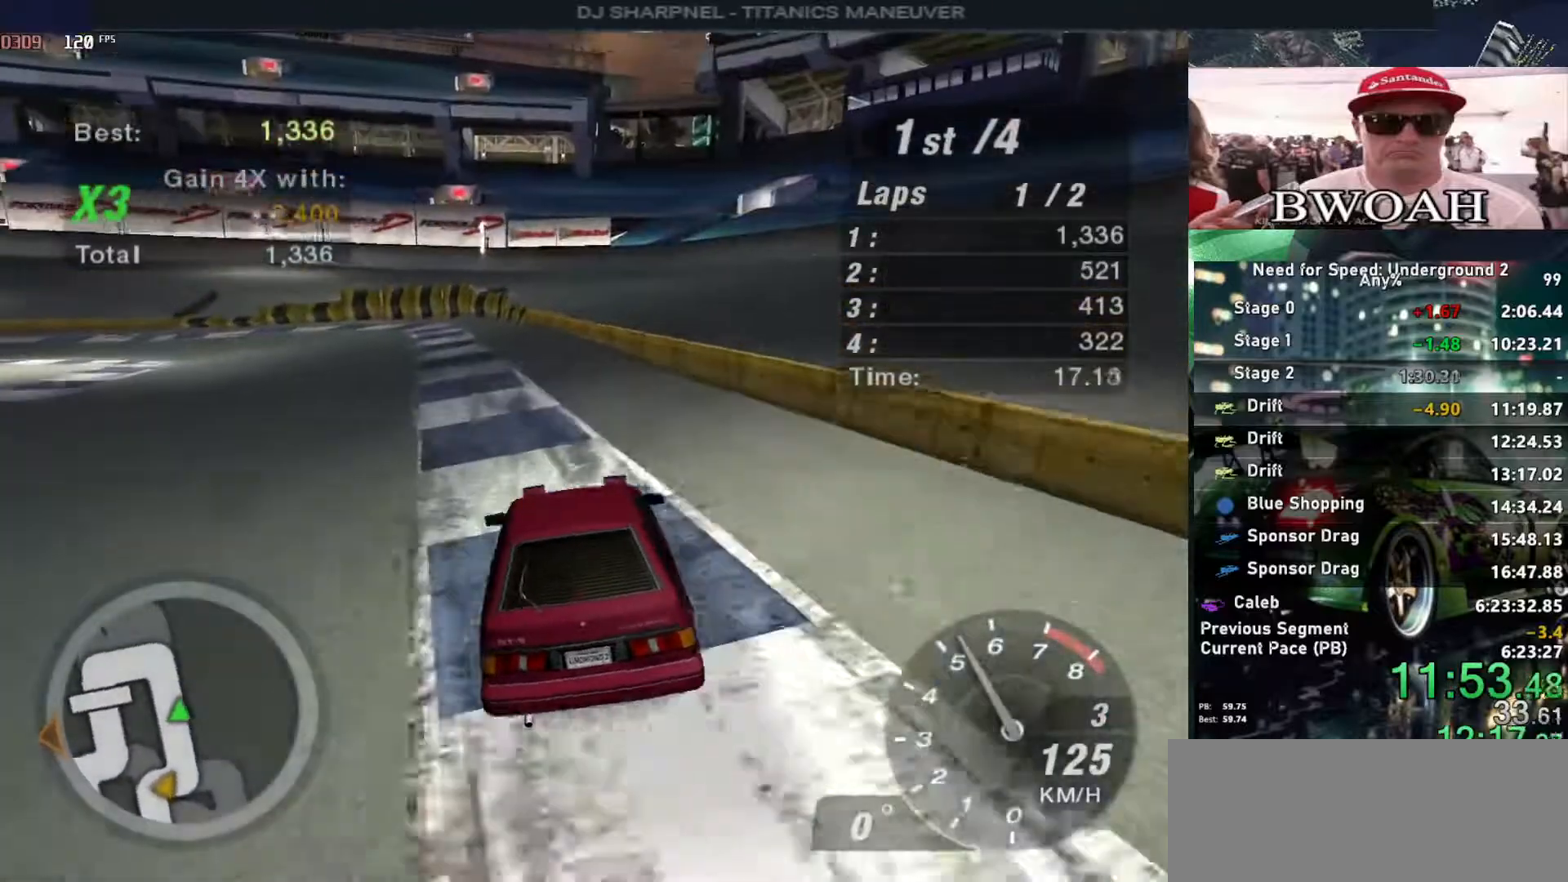
{"keys": ["up"], "events": [[183, "left", "down"], [267, "left", "up"]]}
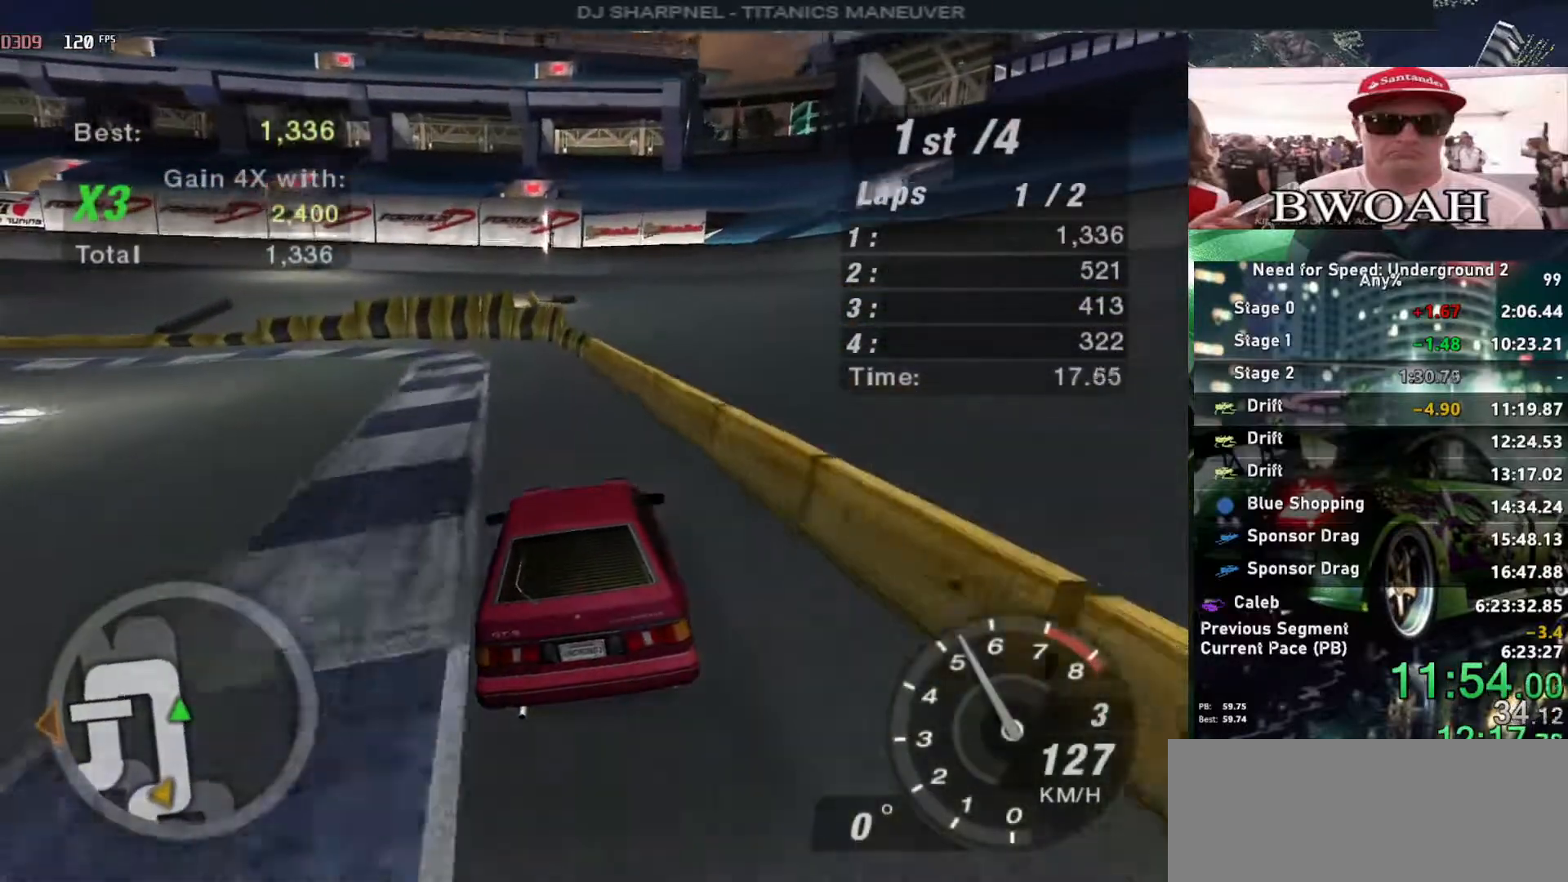
{"keys": ["left", "up"], "events": [[467, "left", "down"]]}
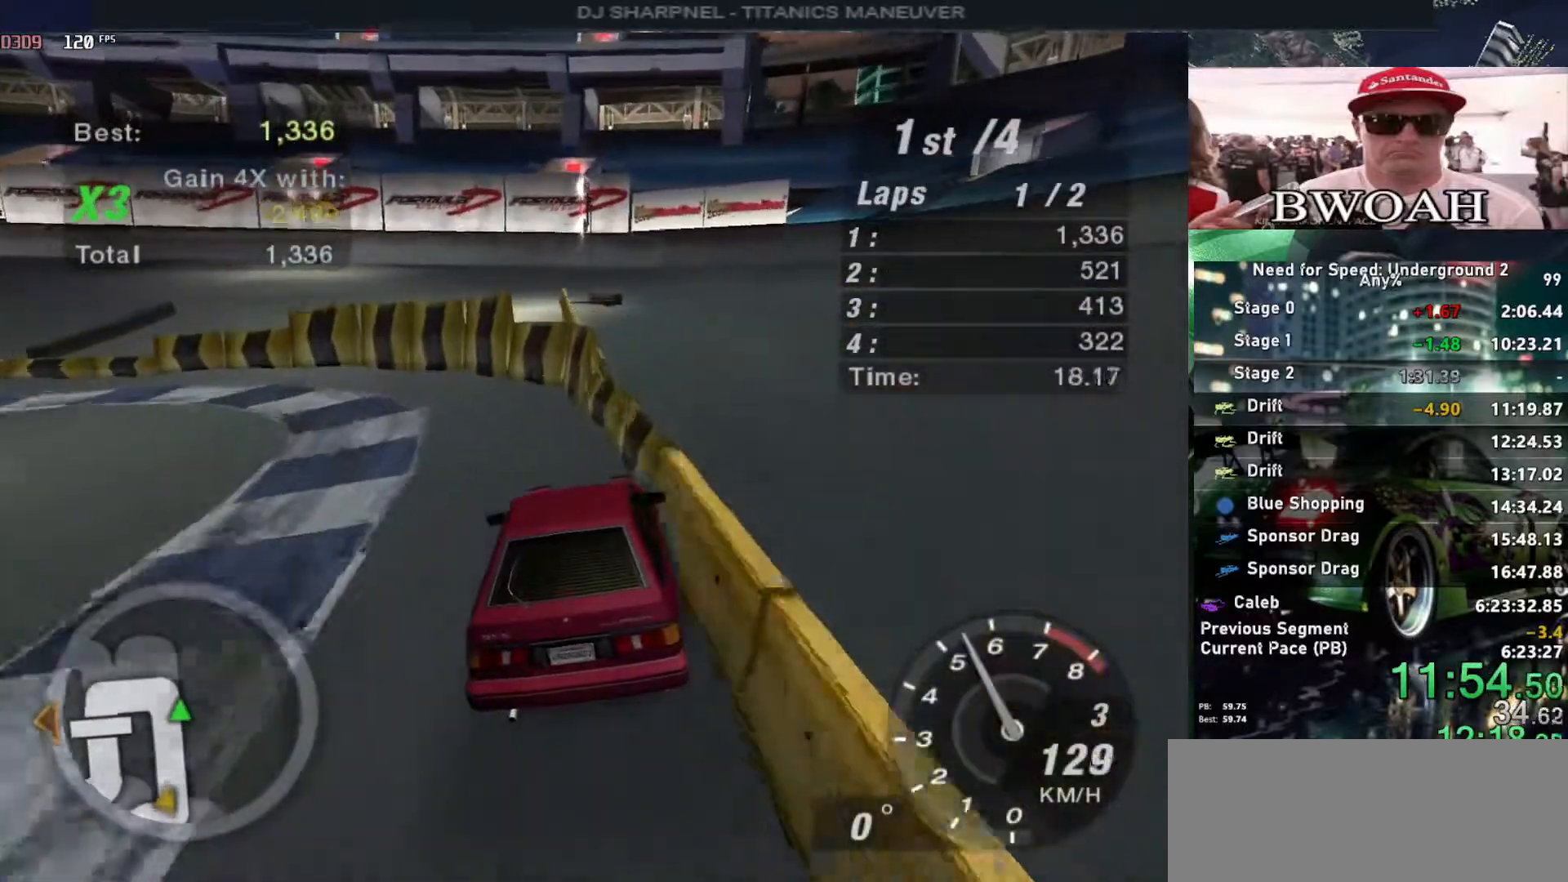
{"keys": ["left", "up"], "events": []}
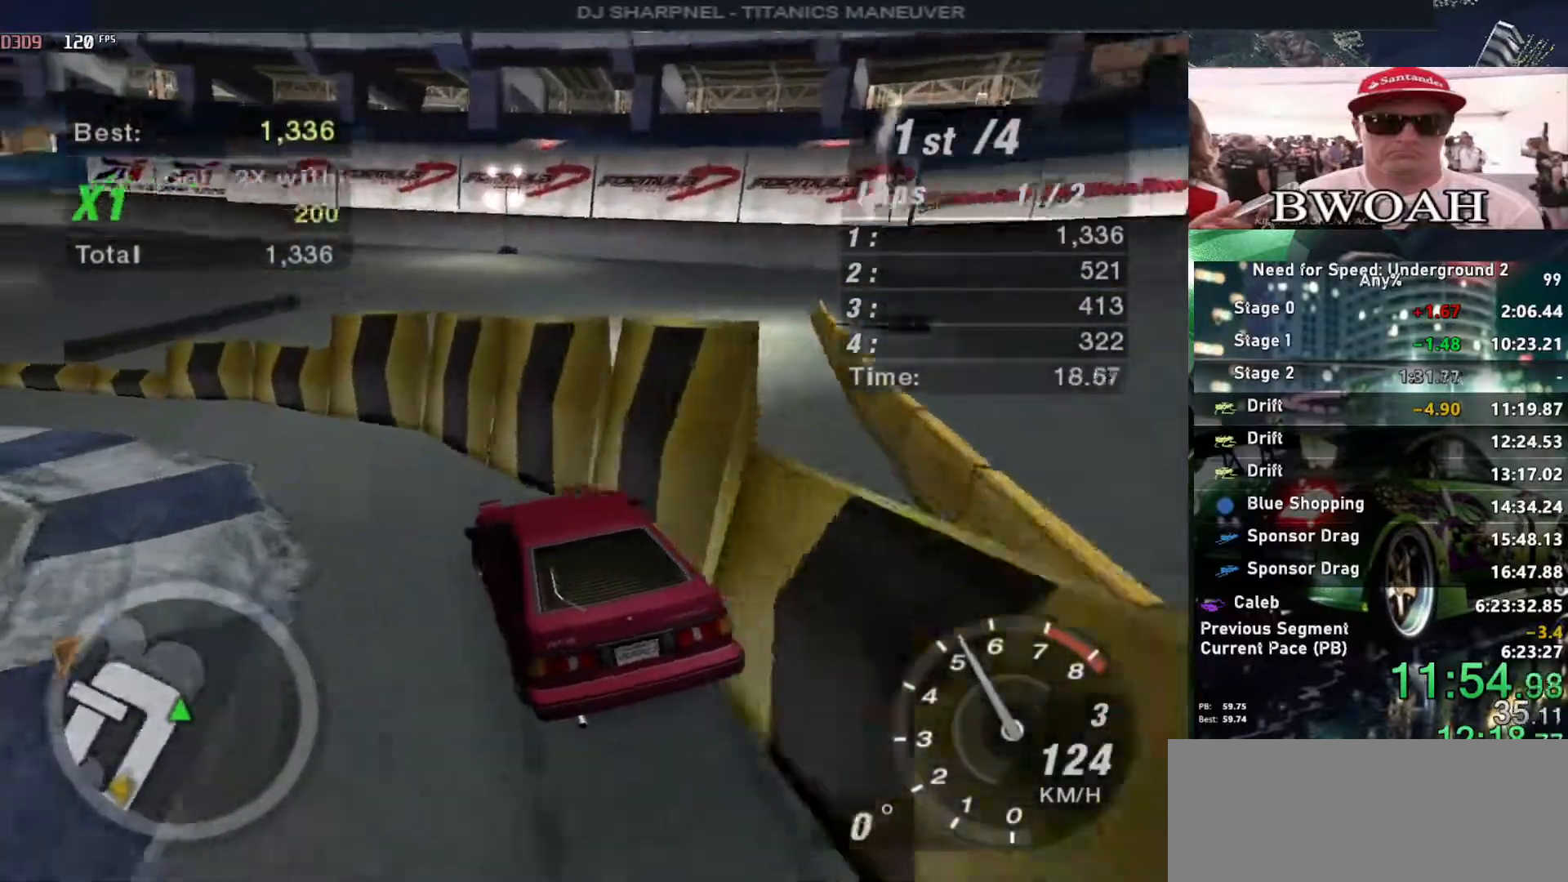
{"keys": ["up"], "events": [[33, "left", "up"], [133, "left", "down"], [267, "left", "up"], [367, "left", "down"], [450, "left", "up"]]}
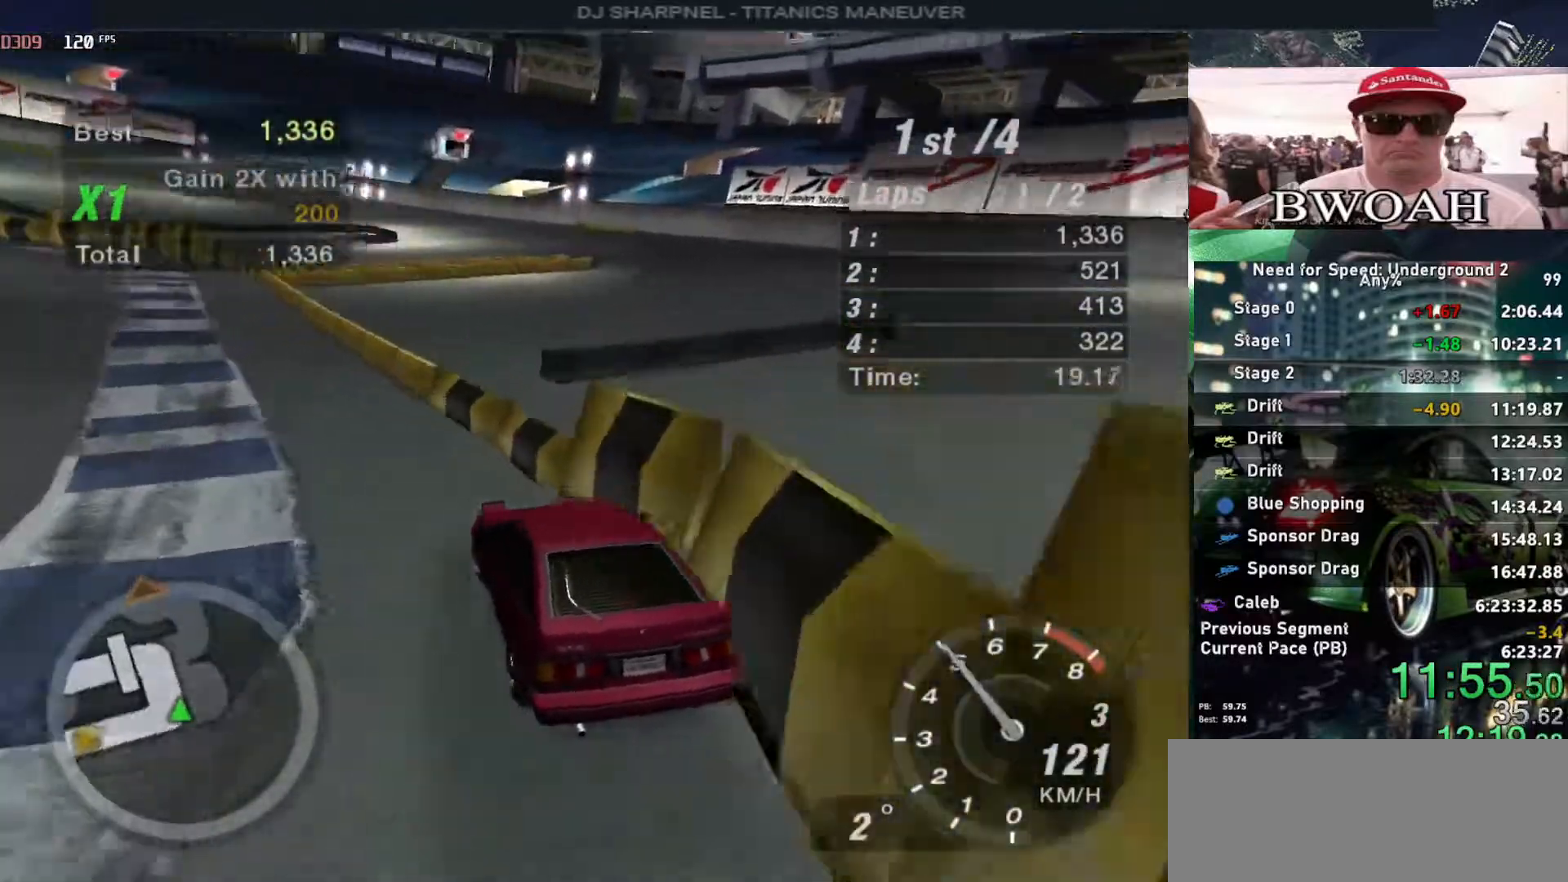
{"keys": ["up"], "events": [[283, "left", "down"], [483, "left", "up"]]}
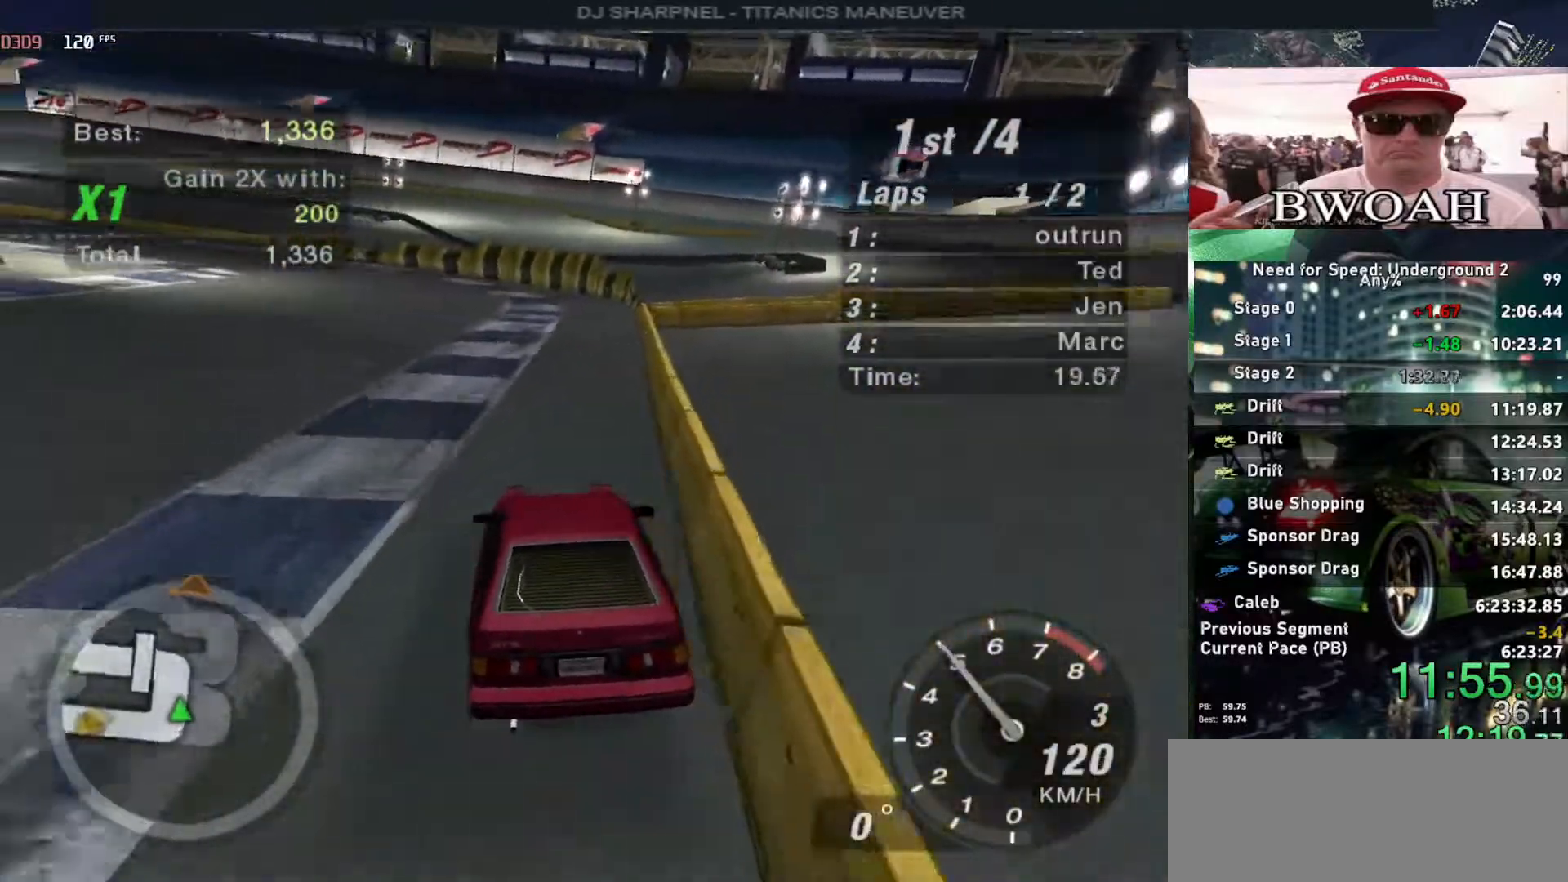
{"keys": ["up"], "events": [[67, "left", "down"], [300, "left", "up"]]}
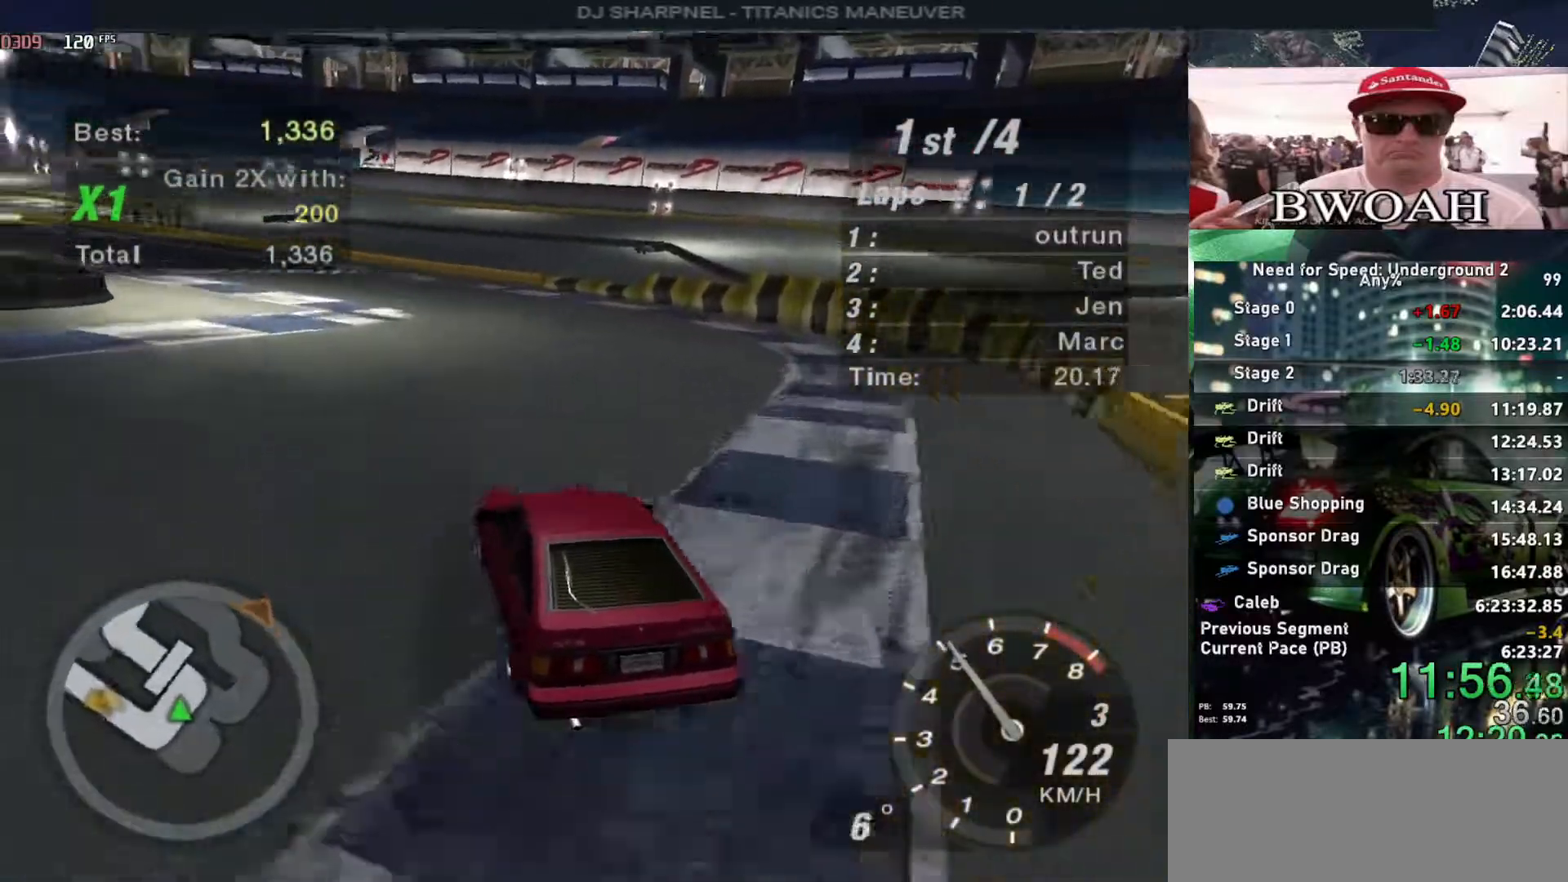
{"keys": ["right", "up"], "events": [[500, "right", "down"]]}
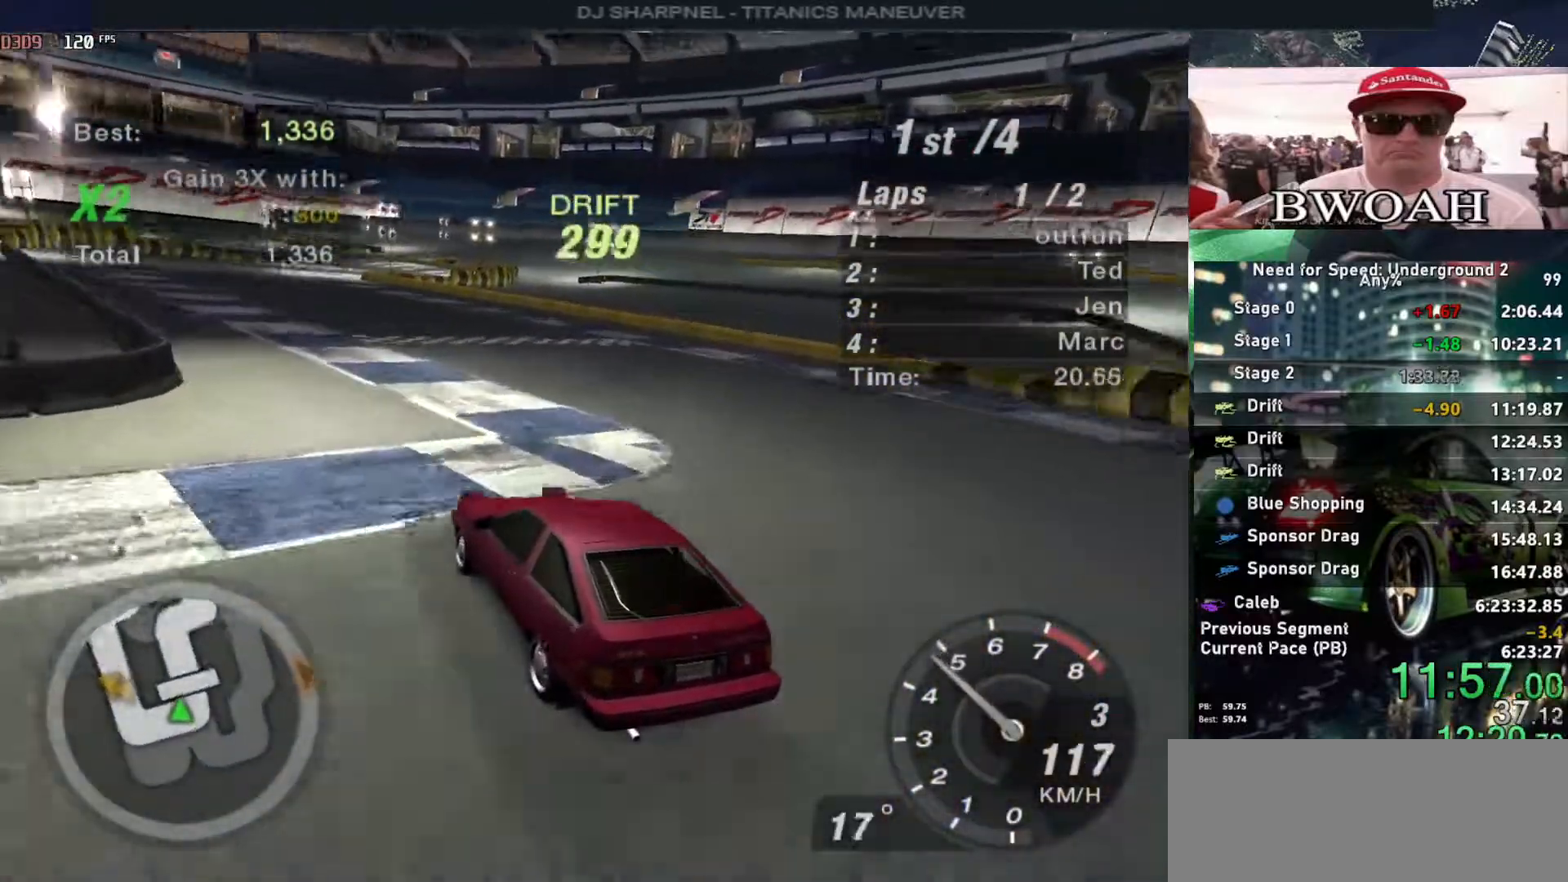
{"keys": ["right", "up"], "events": [[233, "right", "up"], [383, "right", "down"]]}
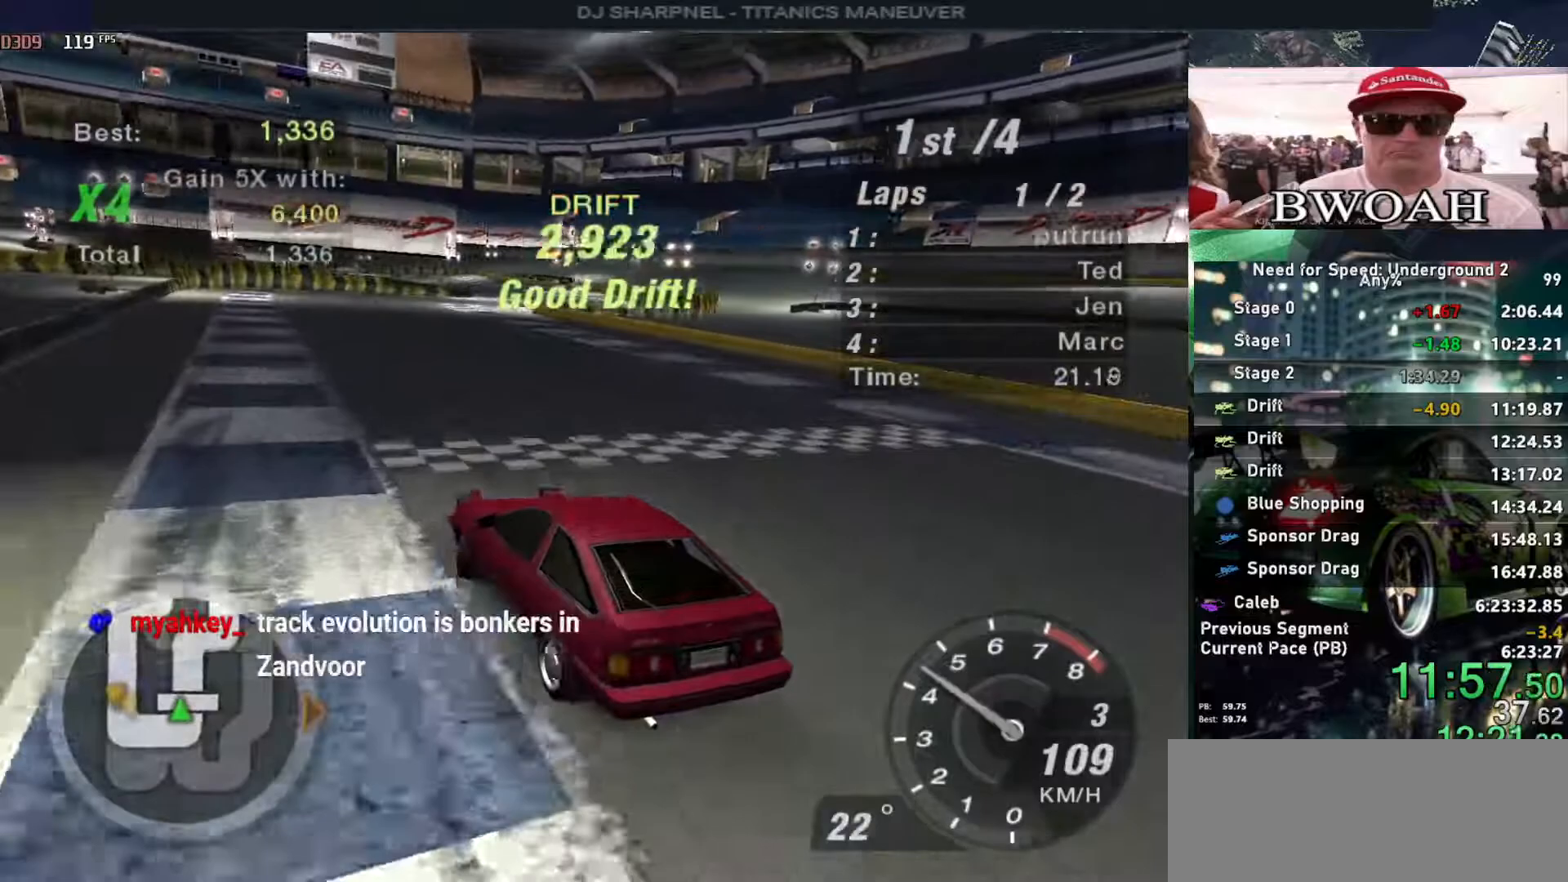
{"keys": ["up"], "events": [[67, "right", "up"]]}